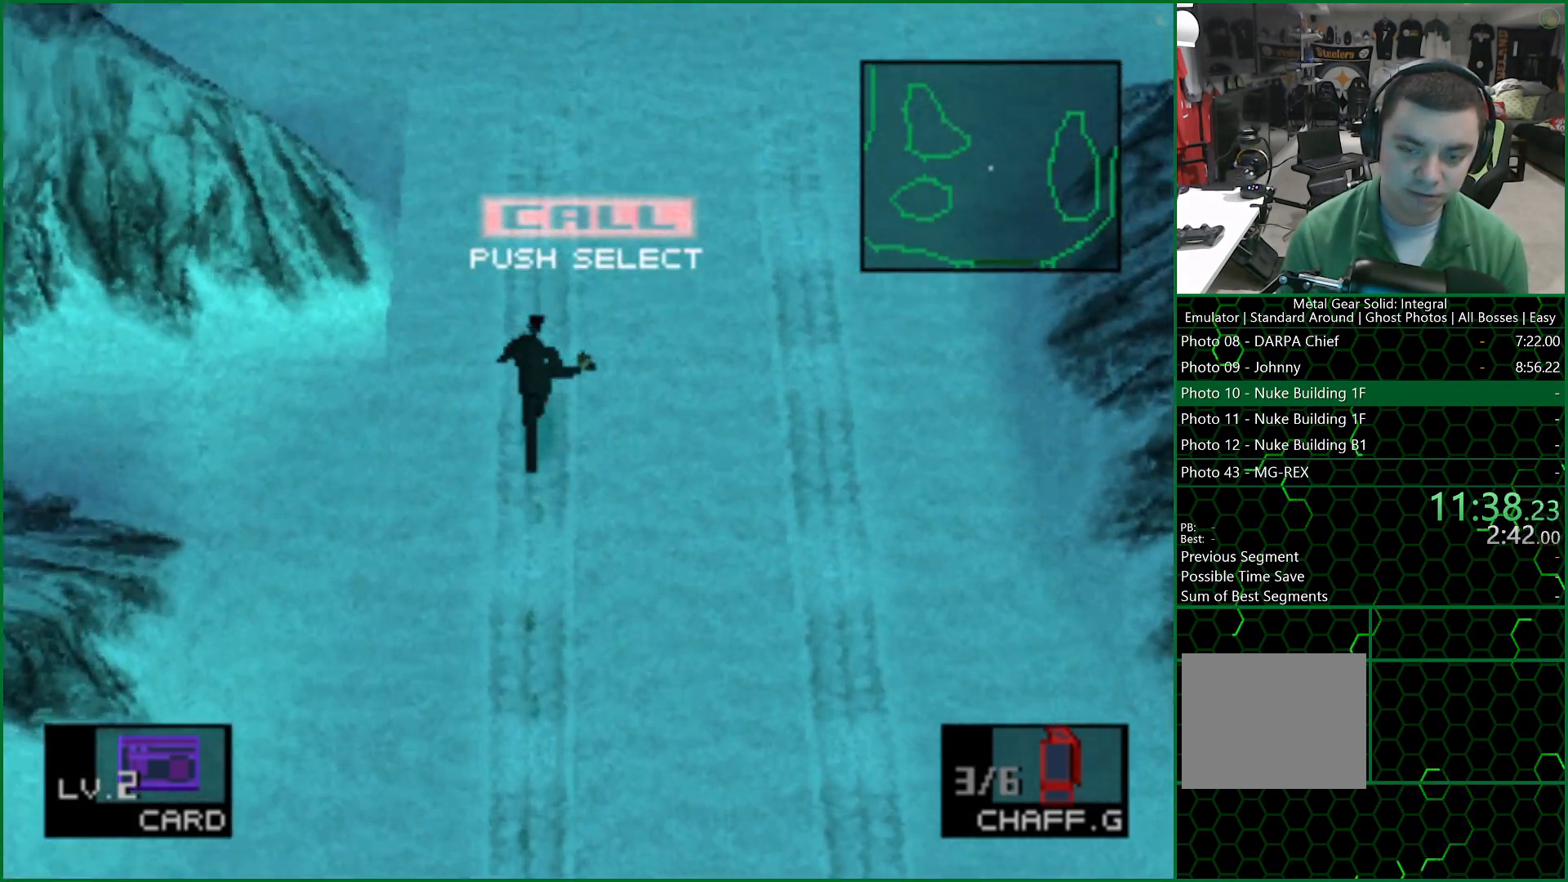
Gameplay with a controller (PlayStation layout); each line is a JSON object with the inputs held at the frame after it. "events" lists button and stick changes between this image and that frame as [ms after this image, input, new state], when the widget could be followed in between.
{"buttons": ["DPAD_UP"], "left_stick": "center", "right_stick": "center", "events": []}
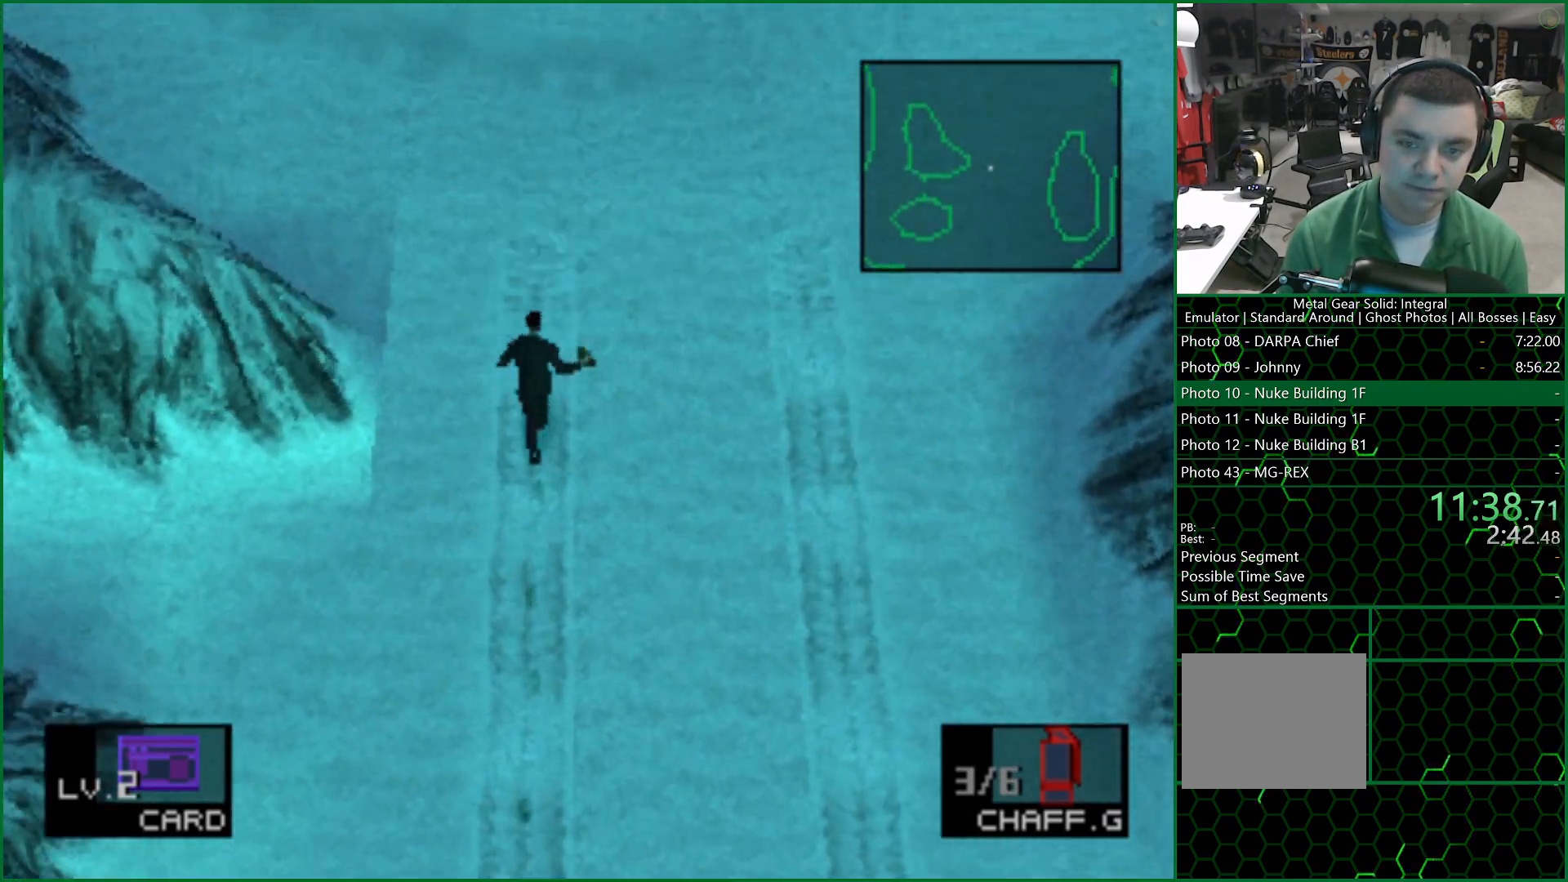
{"buttons": ["DPAD_UP"], "left_stick": "center", "right_stick": "center", "events": []}
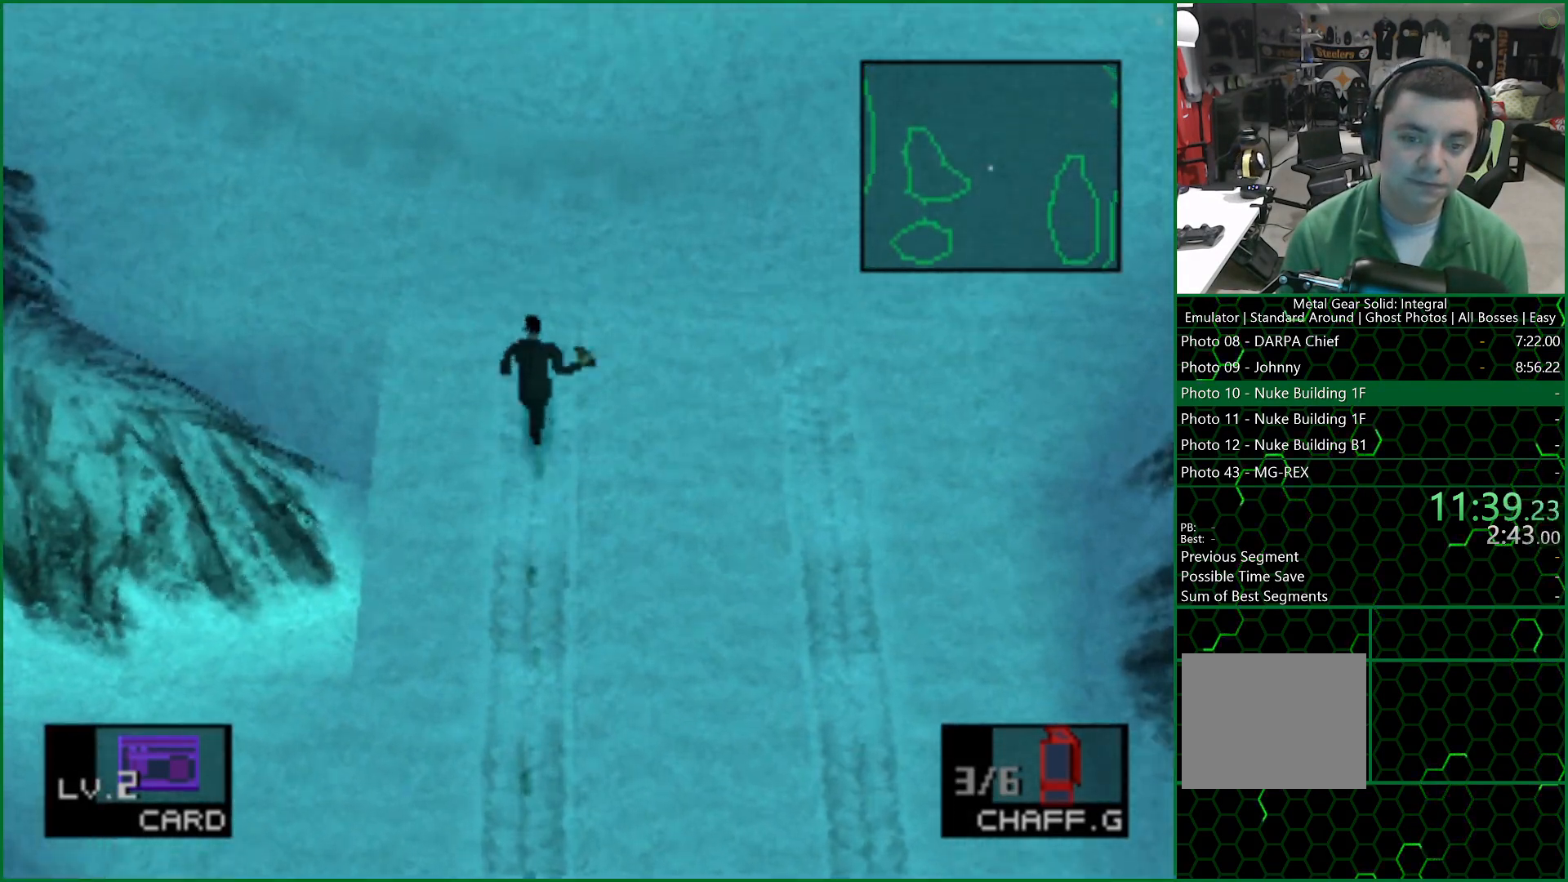
{"buttons": ["DPAD_UP"], "left_stick": "center", "right_stick": "center", "events": []}
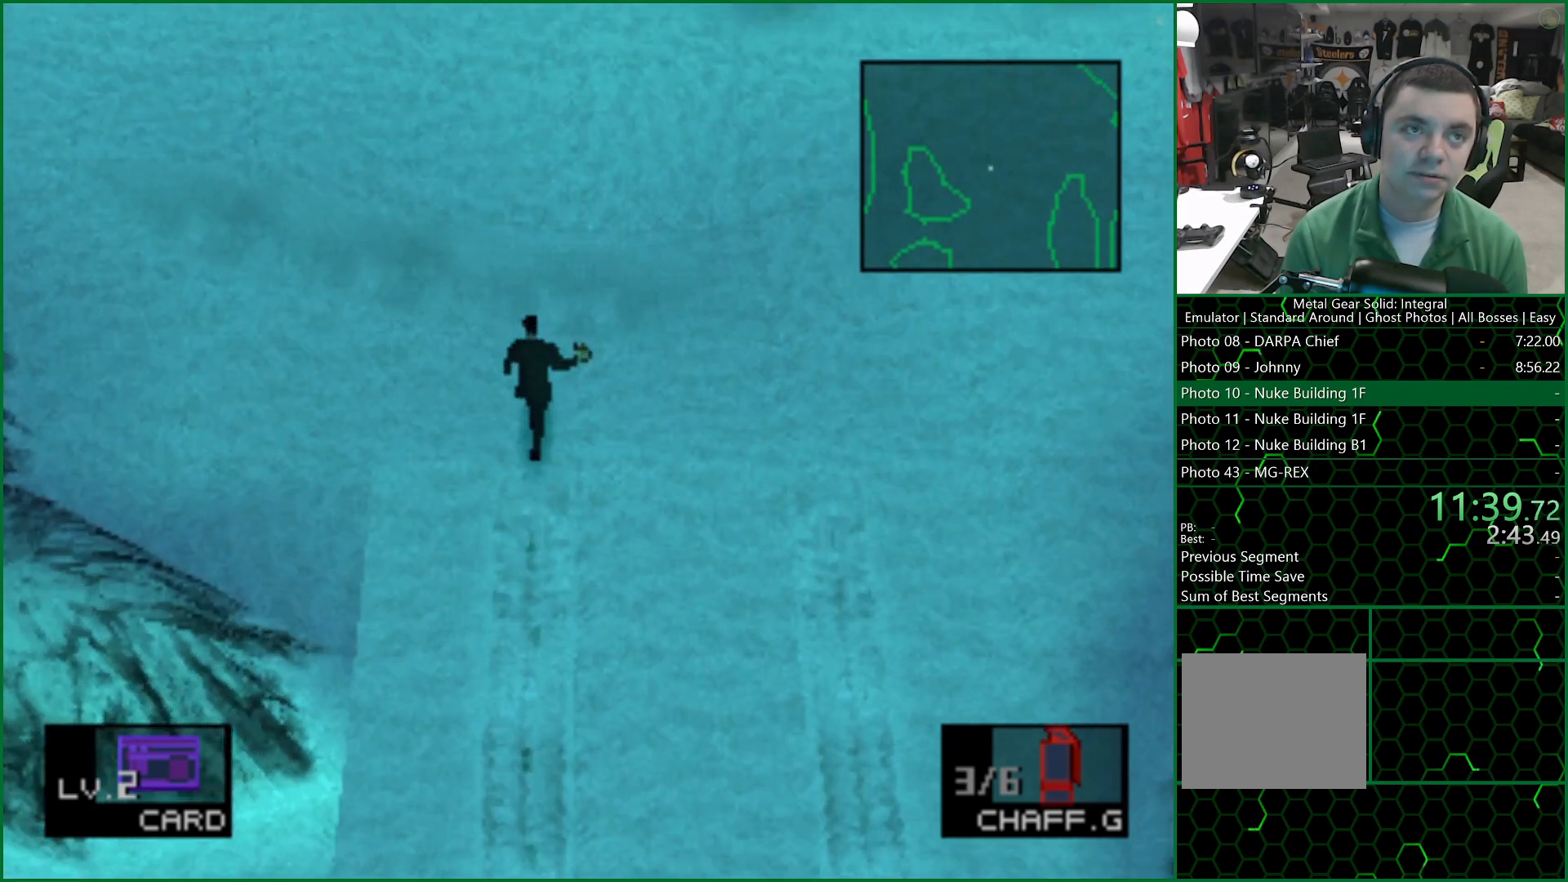
{"buttons": ["DPAD_UP"], "left_stick": "center", "right_stick": "center", "events": []}
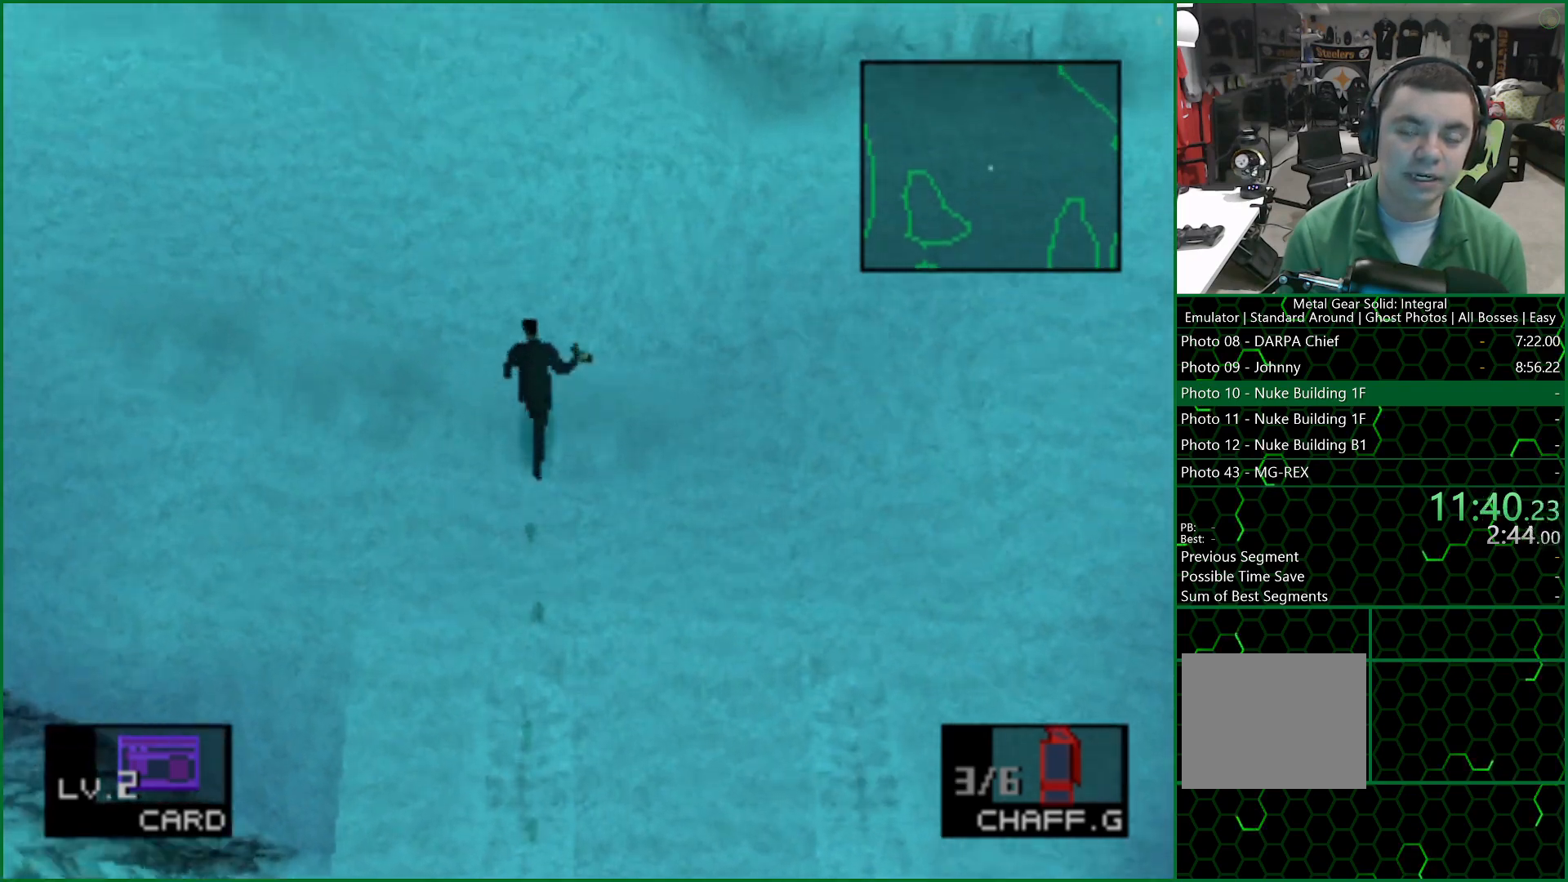
{"buttons": ["DPAD_UP"], "left_stick": "center", "right_stick": "center", "events": []}
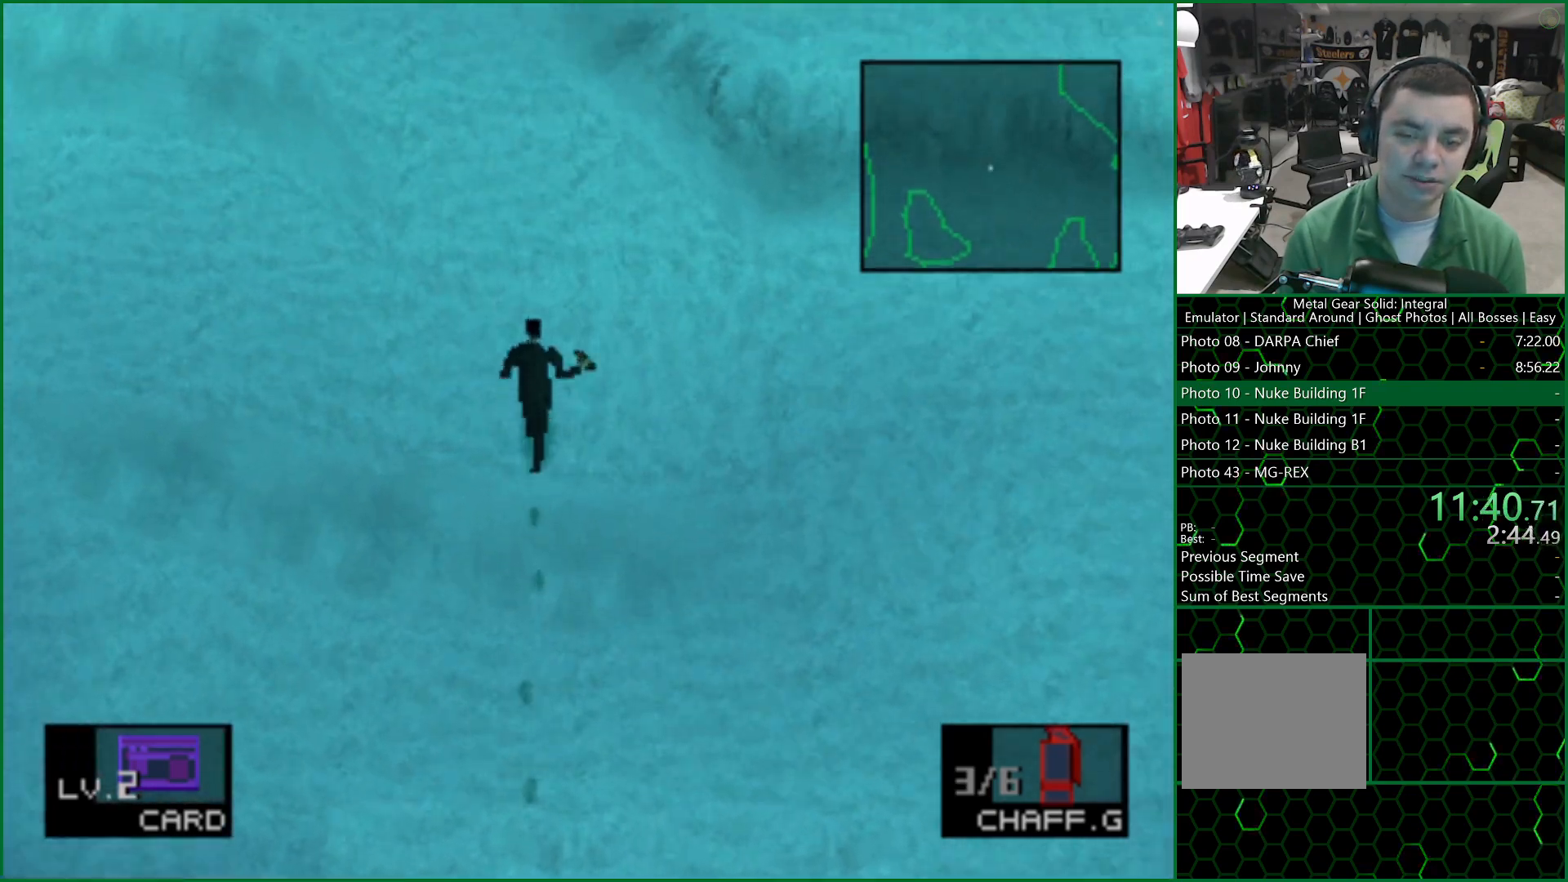
{"buttons": ["DPAD_UP"], "left_stick": "center", "right_stick": "center", "events": []}
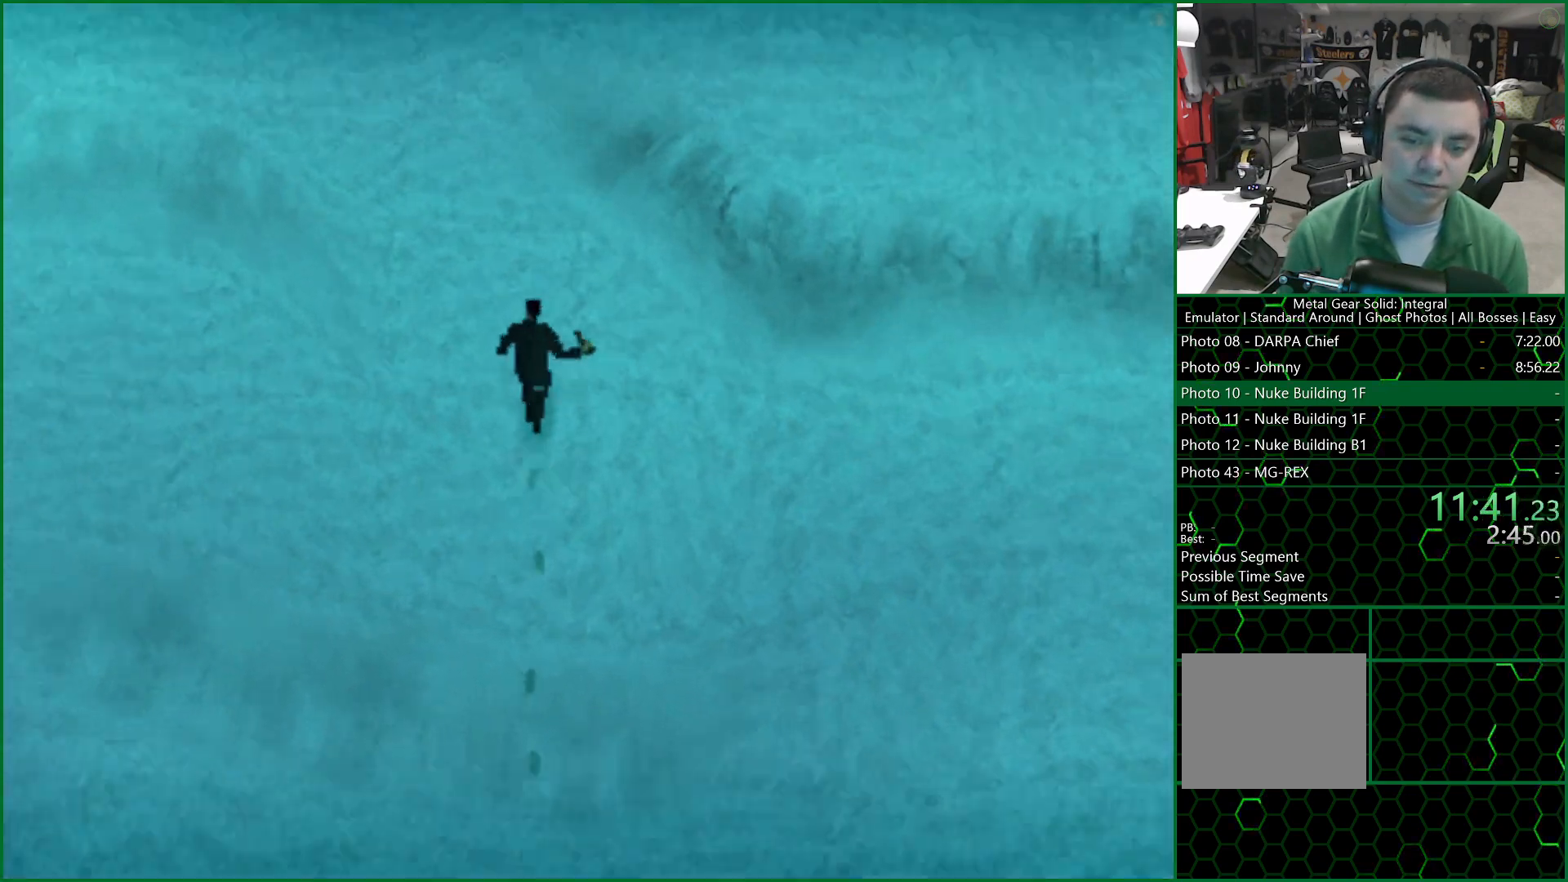
{"buttons": ["DPAD_UP"], "left_stick": "center", "right_stick": "center", "events": [[283, "DPAD_UP", "up"], [483, "DPAD_UP", "down"]]}
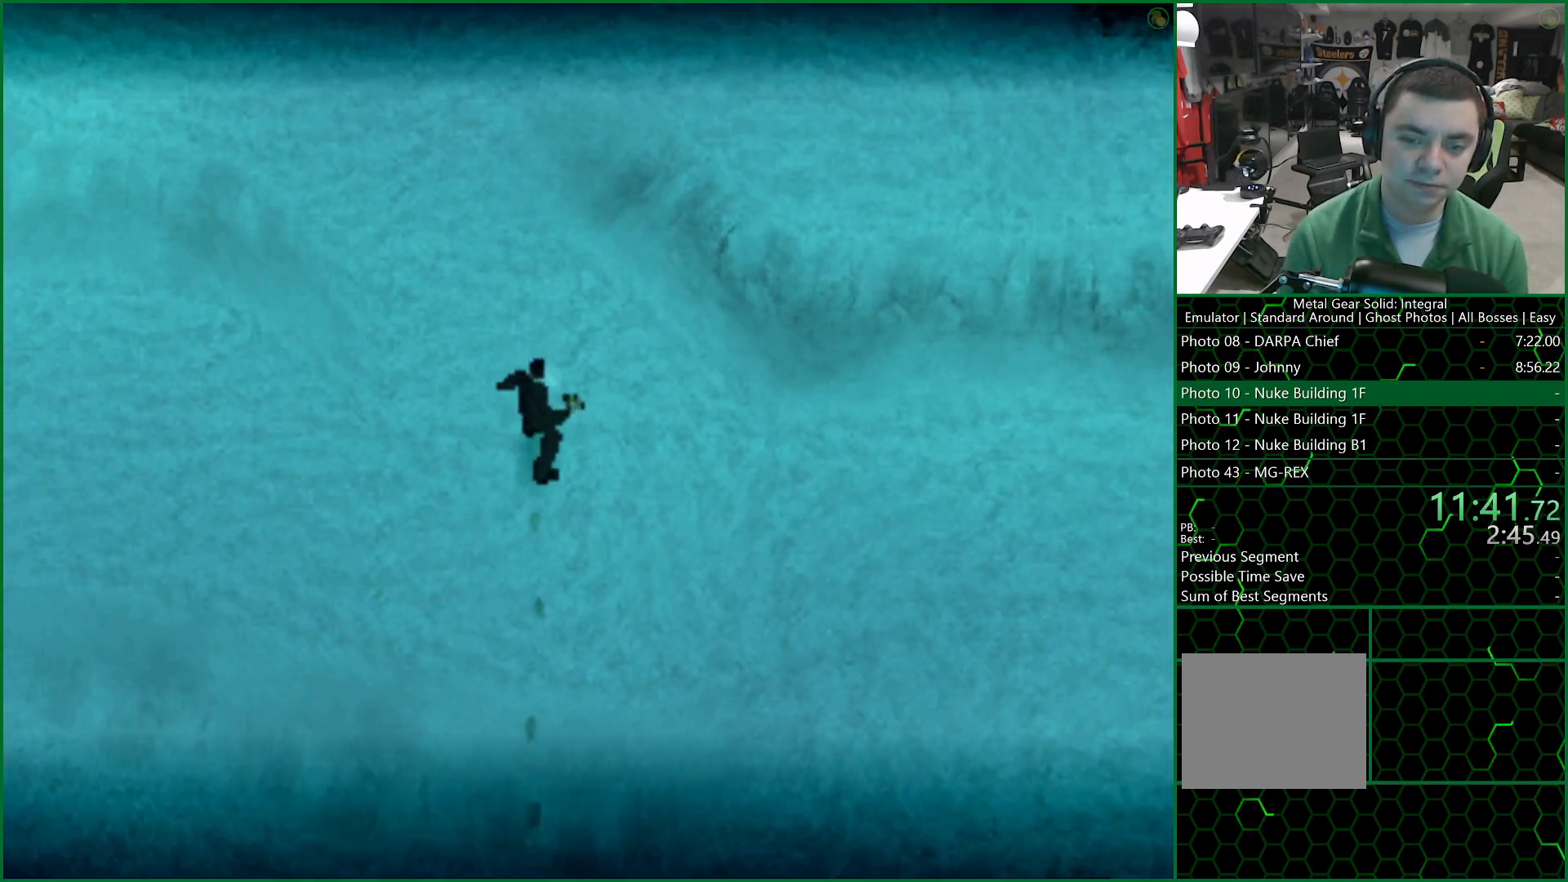
{"buttons": ["CROSS", "SQUARE", "DPAD_UP", "DPAD_RIGHT"], "left_stick": "center", "right_stick": "center", "events": [[33, "CROSS", "down"], [33, "DPAD_RIGHT", "down"], [33, "SQUARE", "down"]]}
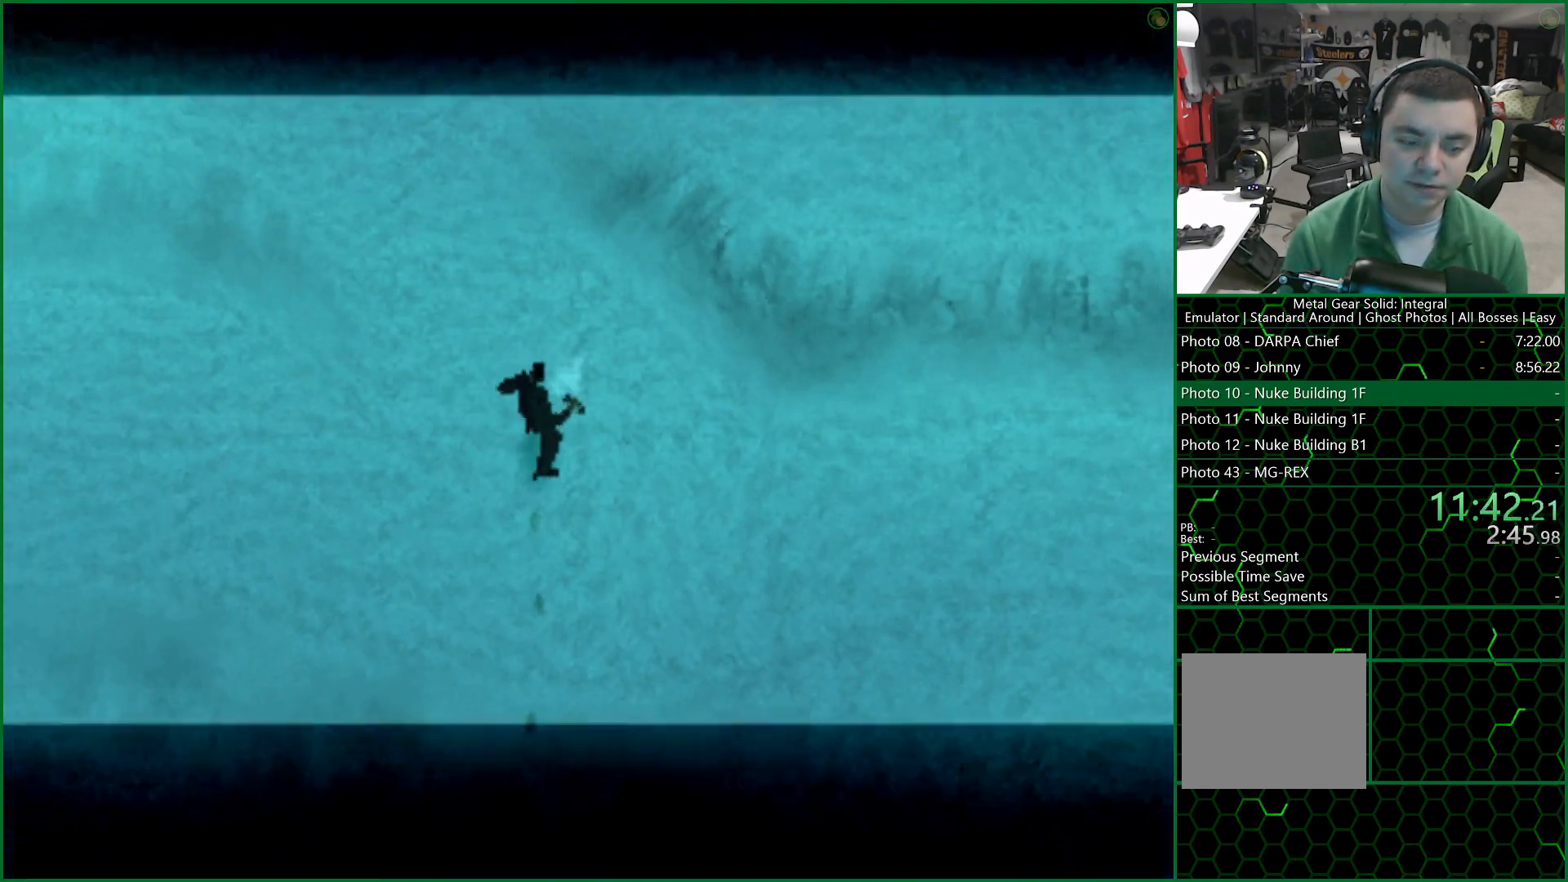
{"buttons": ["CROSS", "SQUARE", "DPAD_UP", "DPAD_RIGHT"], "left_stick": "center", "right_stick": "center", "events": []}
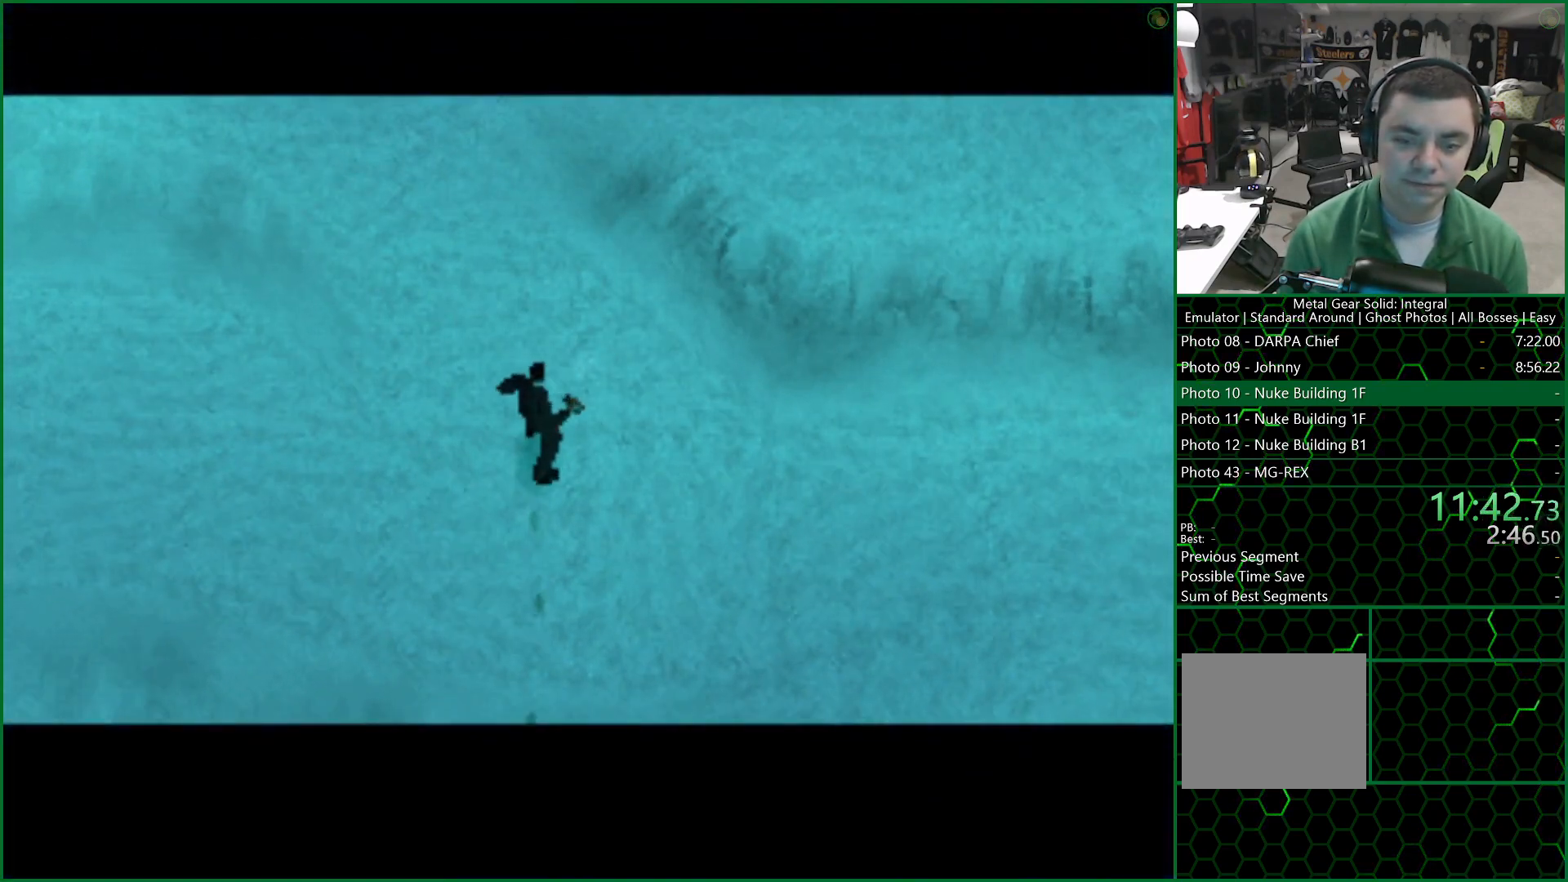
{"buttons": ["CROSS", "SQUARE", "DPAD_UP", "DPAD_RIGHT"], "left_stick": "center", "right_stick": "center", "events": []}
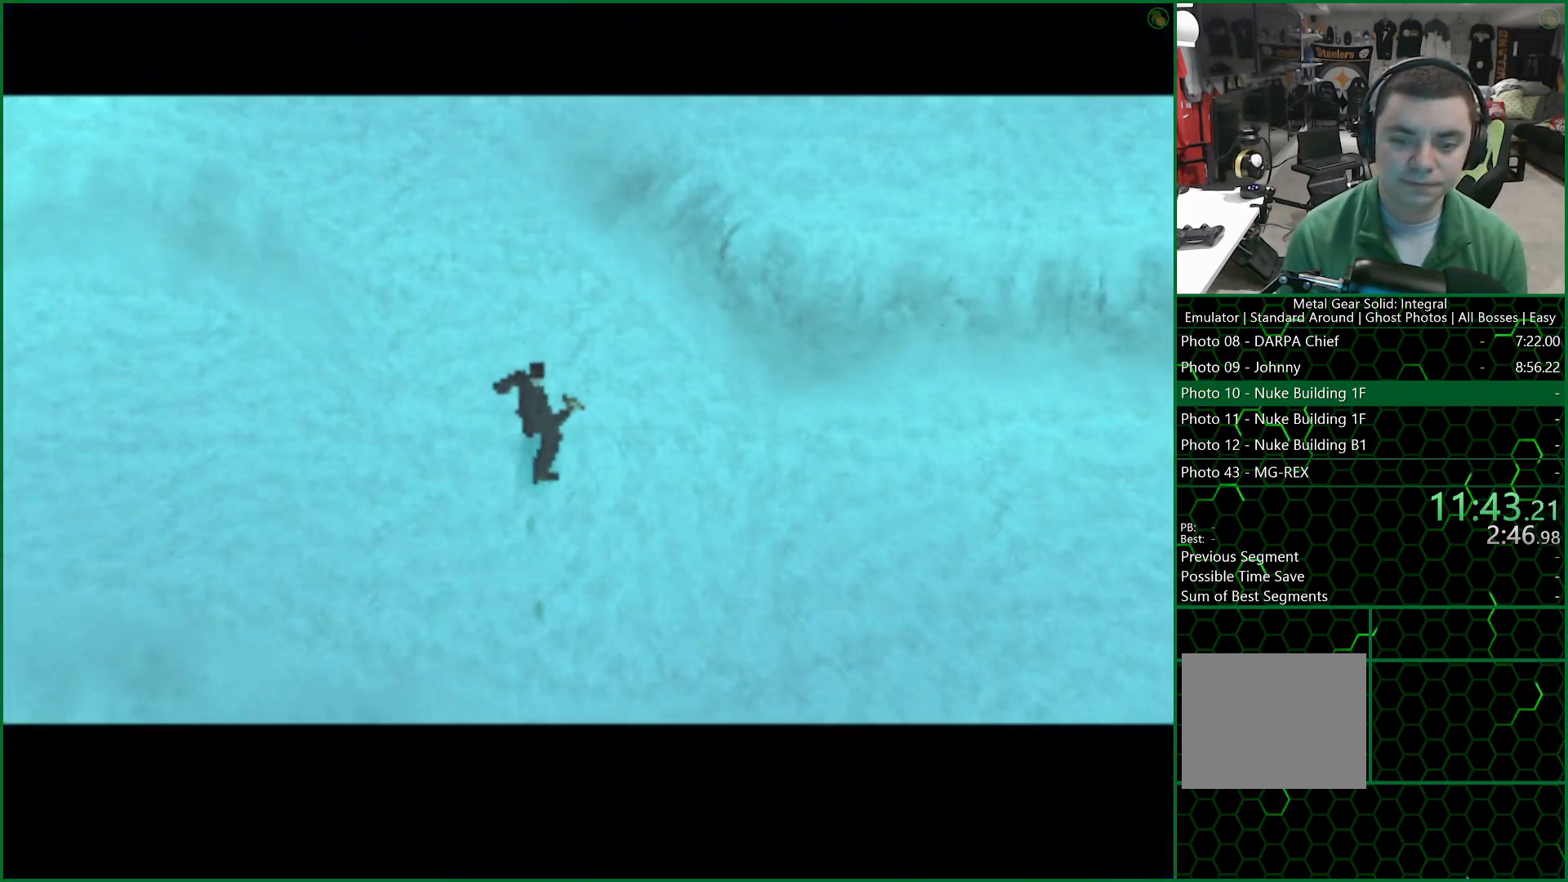
{"buttons": ["CROSS", "SQUARE", "DPAD_UP", "DPAD_RIGHT"], "left_stick": "center", "right_stick": "center", "events": []}
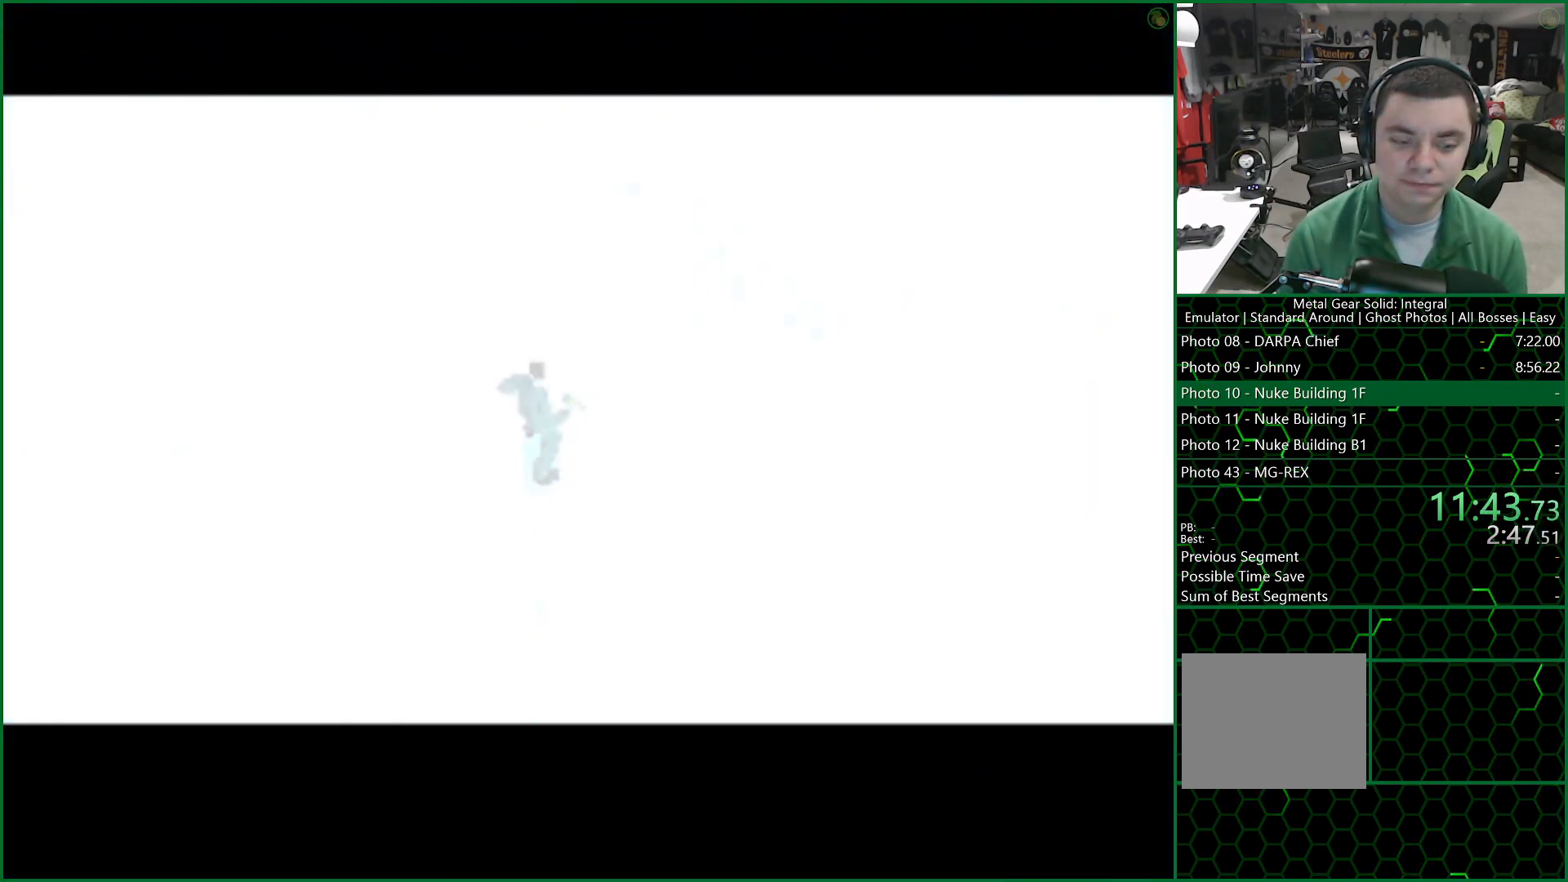
{"buttons": ["CROSS", "SQUARE", "DPAD_UP", "DPAD_RIGHT"], "left_stick": "center", "right_stick": "center", "events": []}
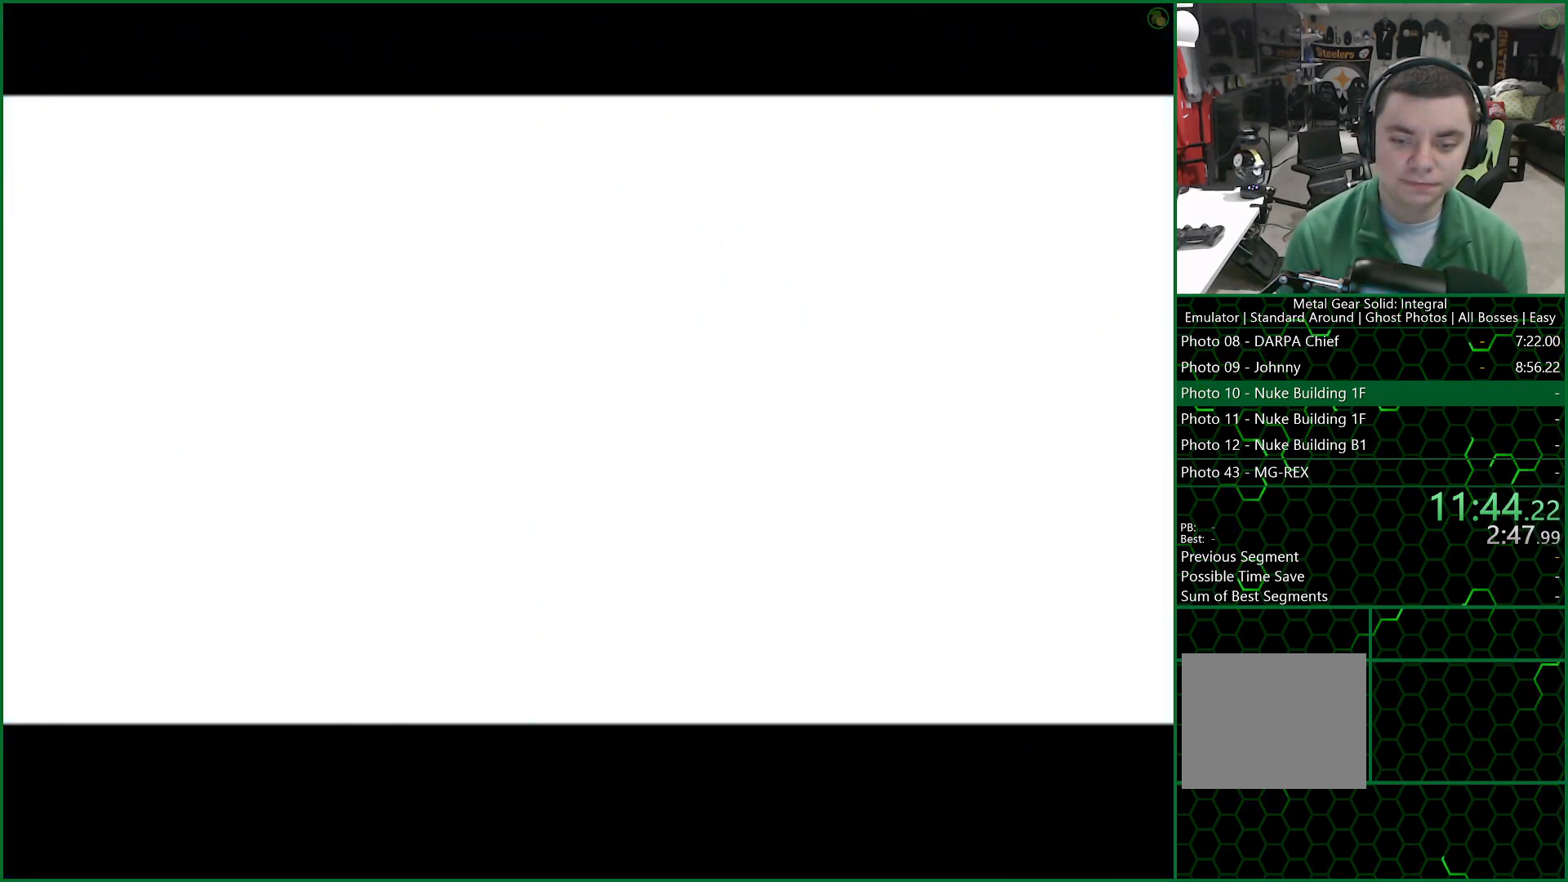
{"buttons": ["CROSS", "SQUARE", "DPAD_UP", "DPAD_RIGHT"], "left_stick": "center", "right_stick": "center", "events": []}
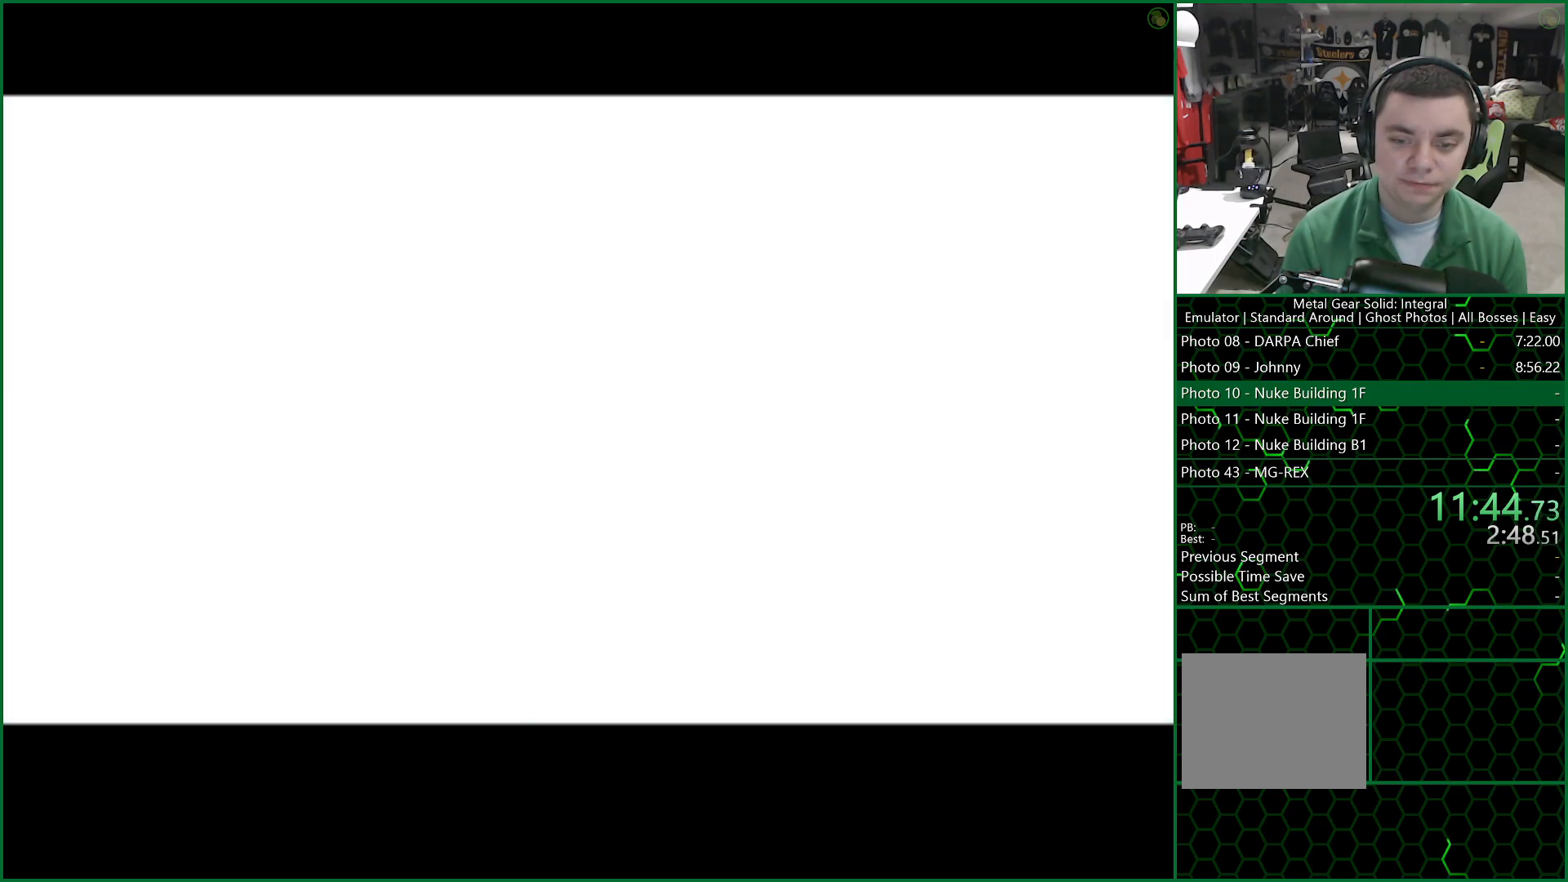
{"buttons": ["CROSS", "SQUARE", "DPAD_UP", "DPAD_RIGHT"], "left_stick": "center", "right_stick": "center", "events": []}
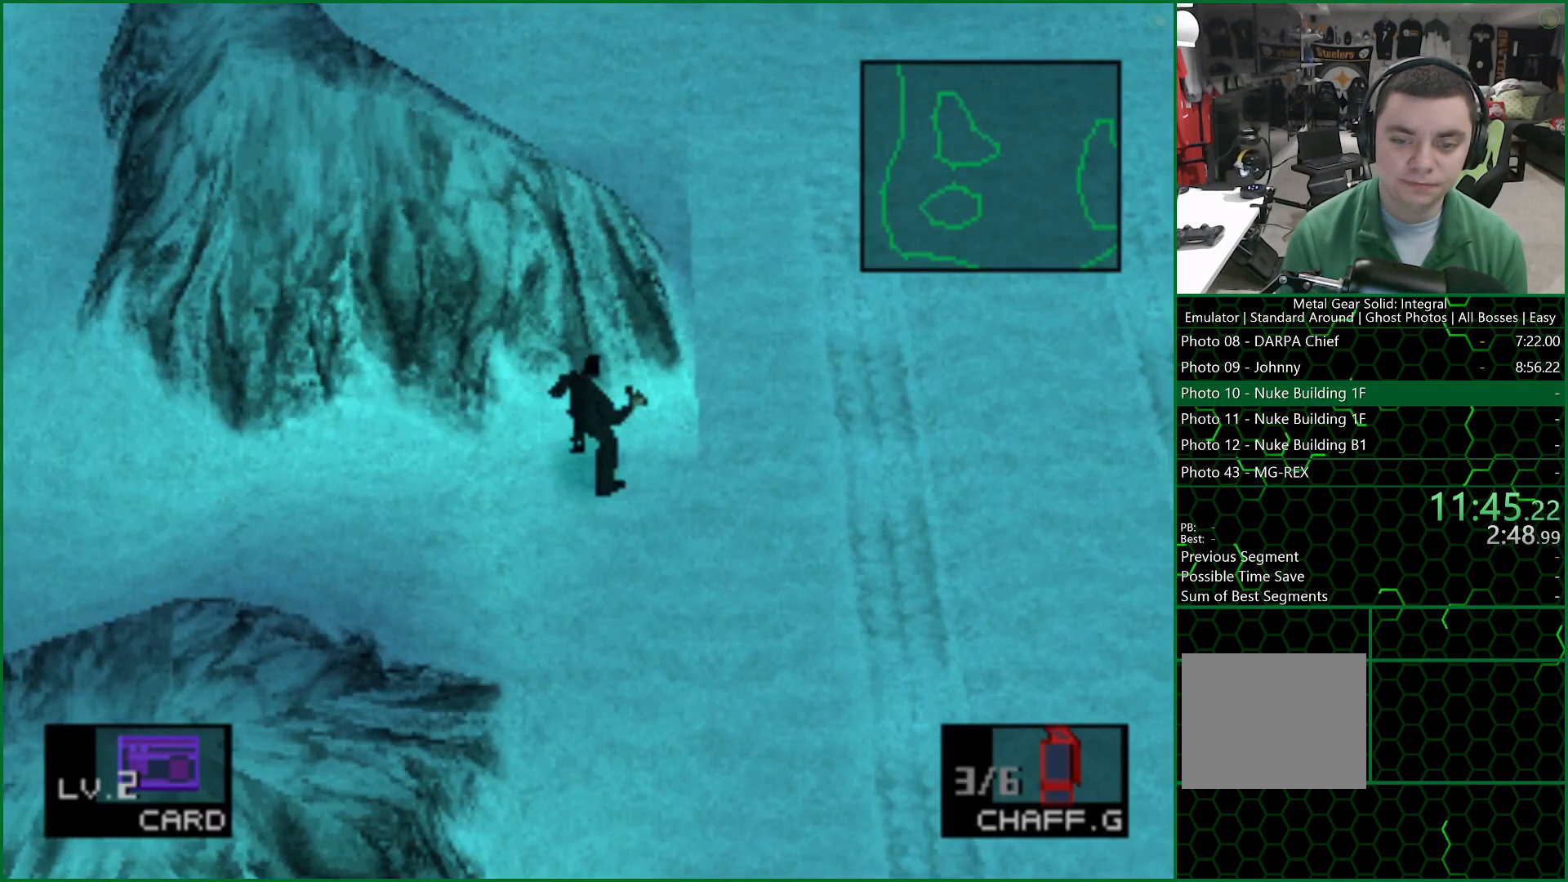
{"buttons": ["DPAD_UP", "DPAD_RIGHT"], "left_stick": "center", "right_stick": "center", "events": [[300, "CROSS", "up"], [300, "SQUARE", "up"]]}
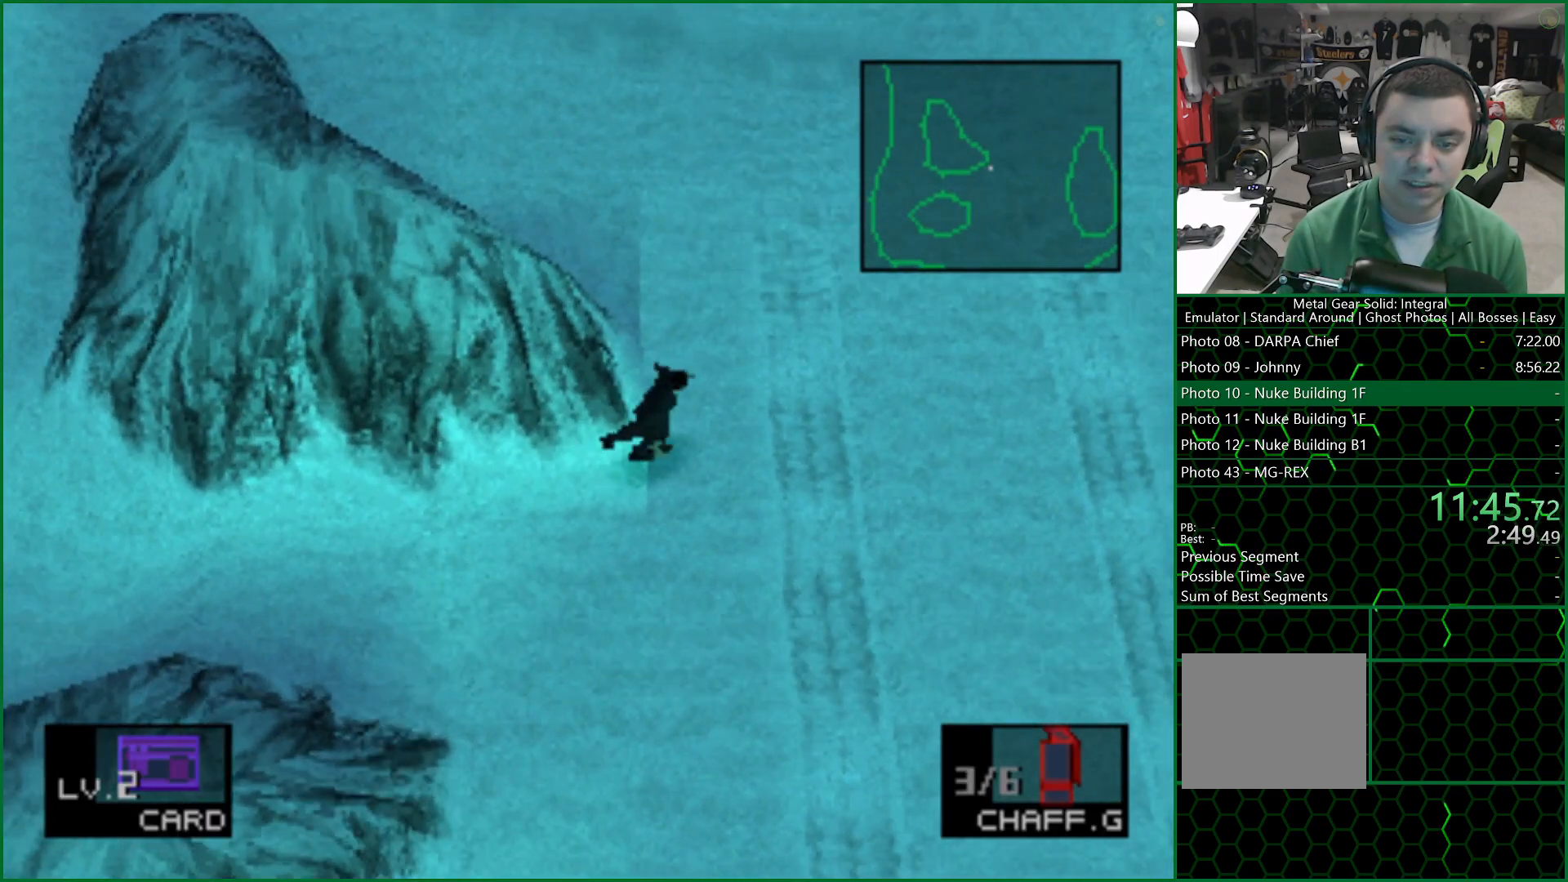
{"buttons": ["DPAD_UP", "DPAD_RIGHT"], "left_stick": "center", "right_stick": "center", "events": []}
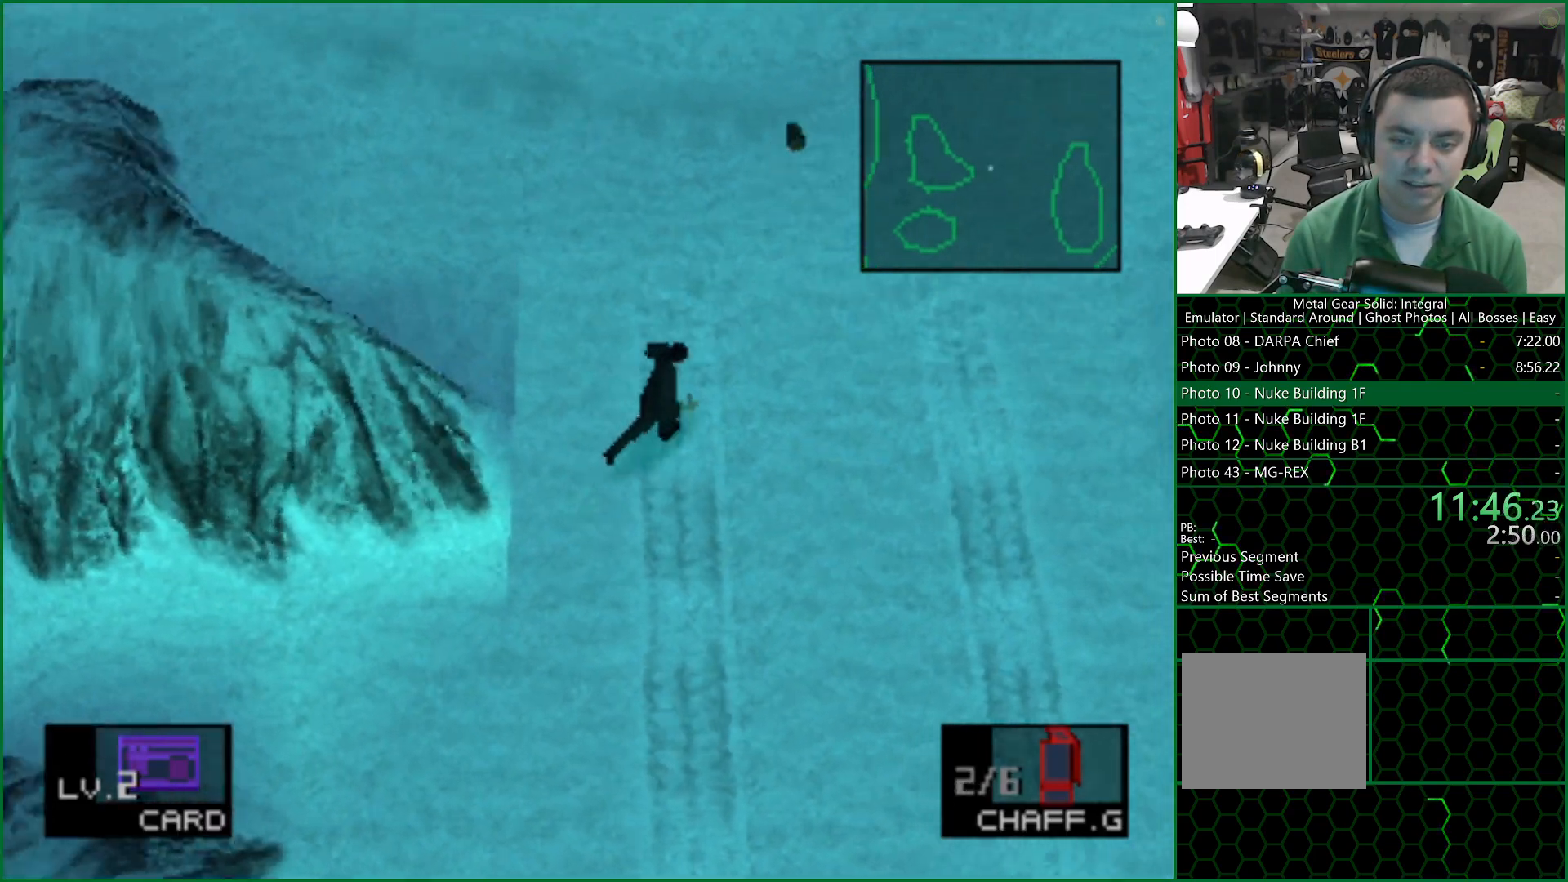
{"buttons": ["DPAD_UP", "DPAD_RIGHT"], "left_stick": "center", "right_stick": "center", "events": []}
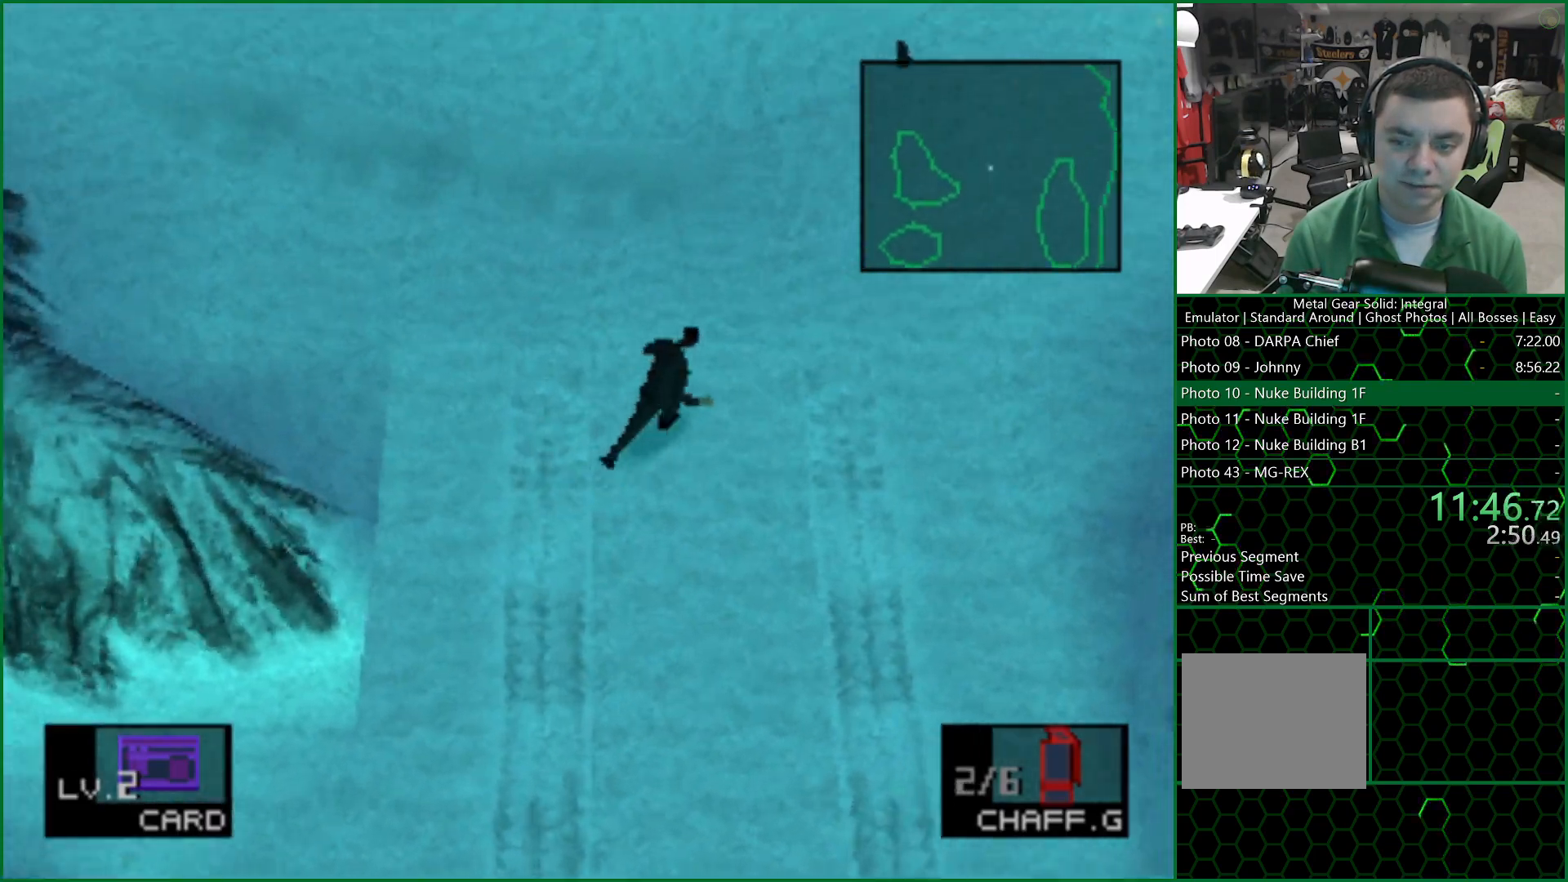
{"buttons": ["DPAD_UP", "DPAD_RIGHT"], "left_stick": "center", "right_stick": "center", "events": []}
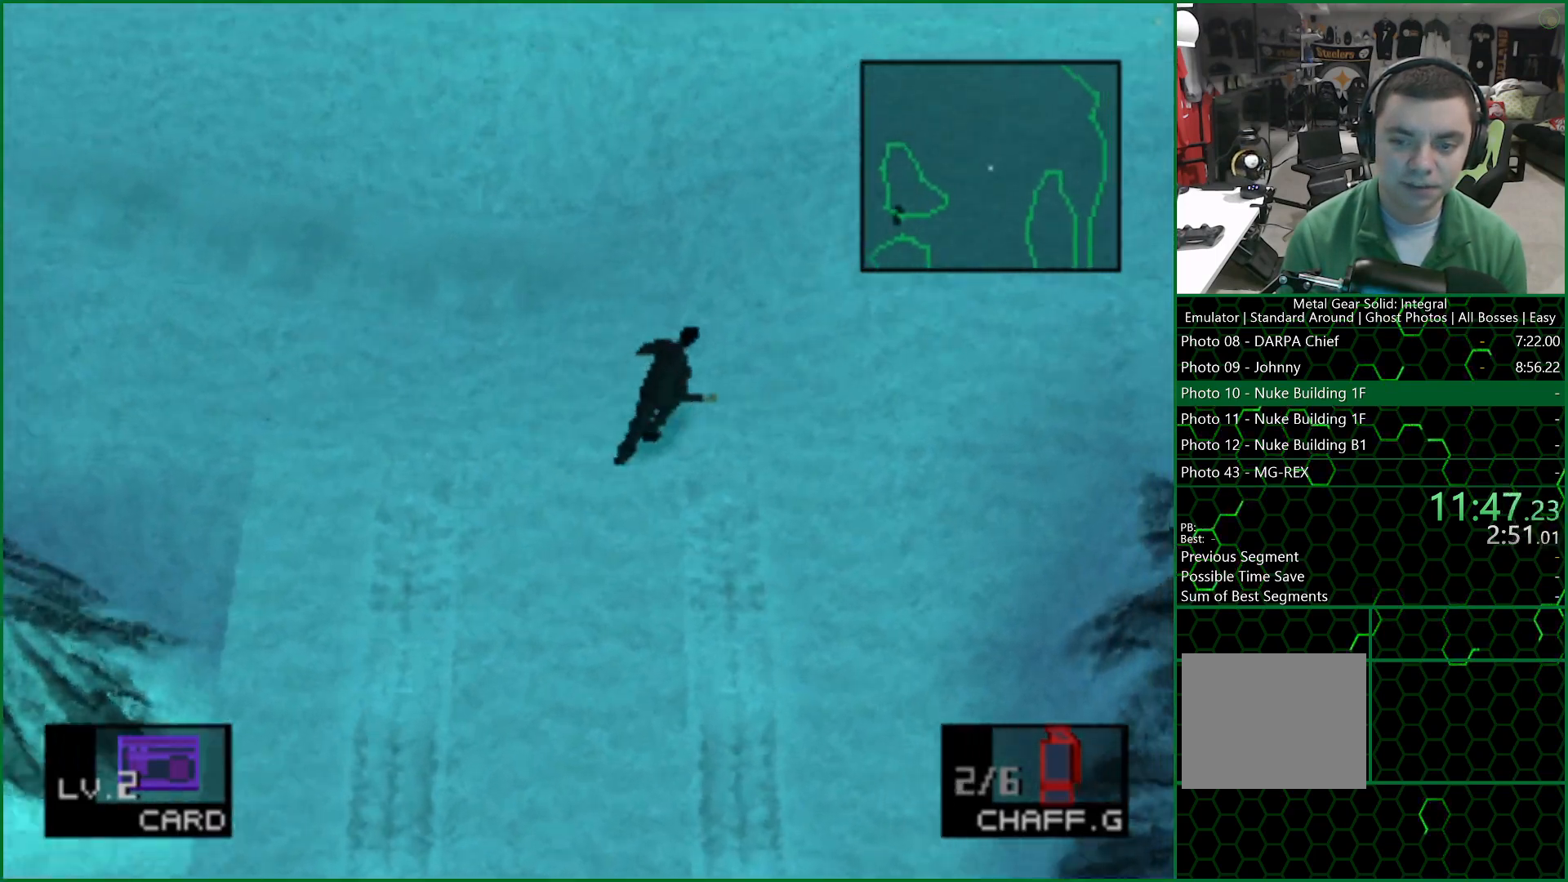
{"buttons": ["DPAD_UP"], "left_stick": "center", "right_stick": "center", "events": [[300, "DPAD_RIGHT", "up"]]}
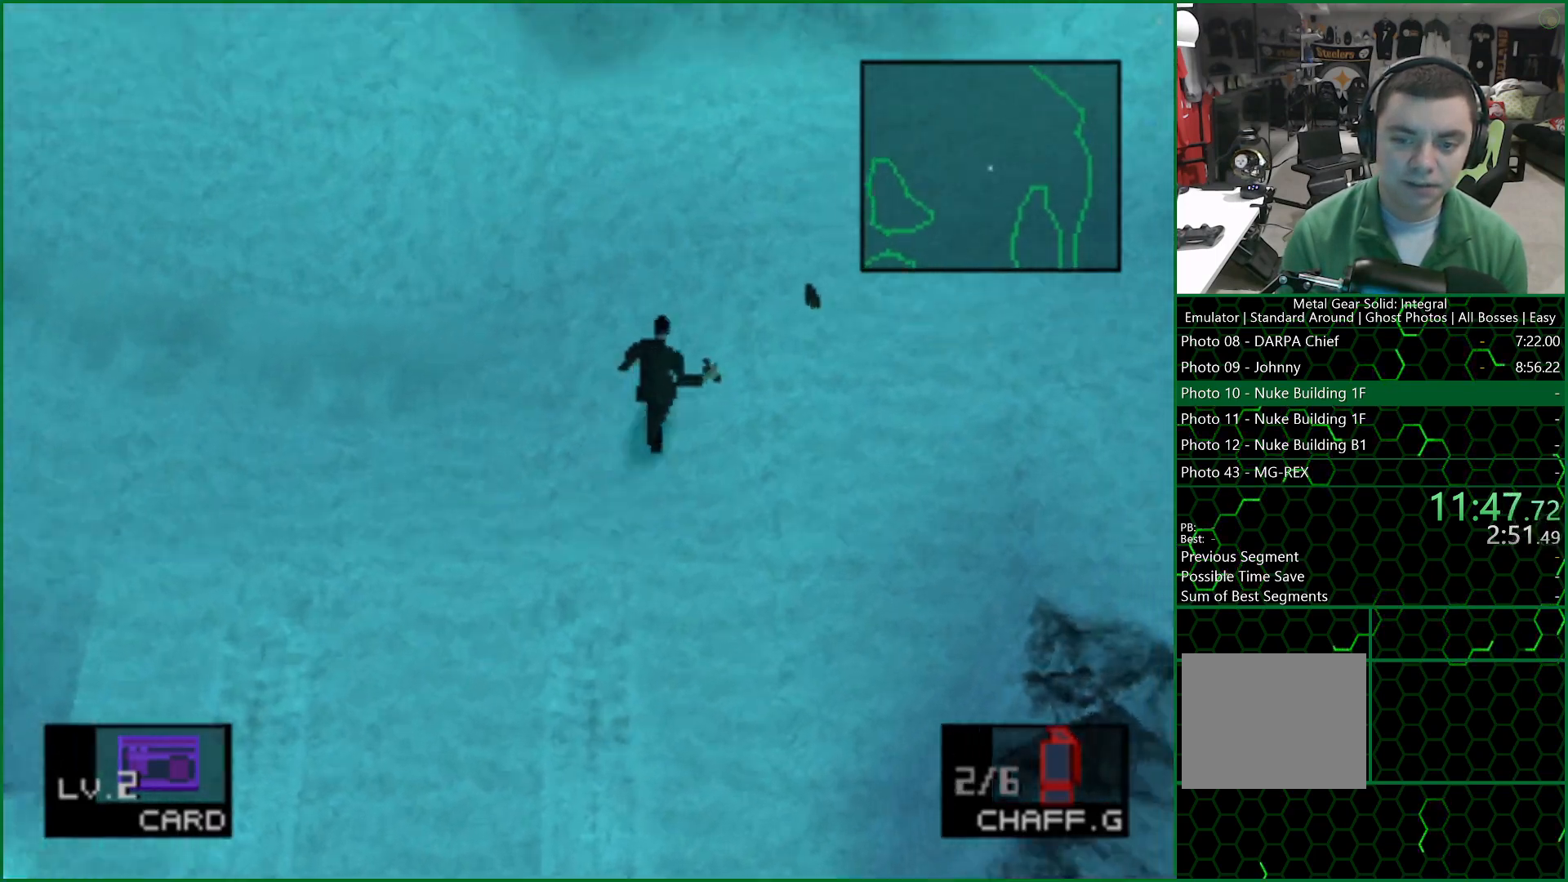
{"buttons": ["DPAD_UP"], "left_stick": "up", "right_stick": "center", "events": [[450, "left_stick", "up"]]}
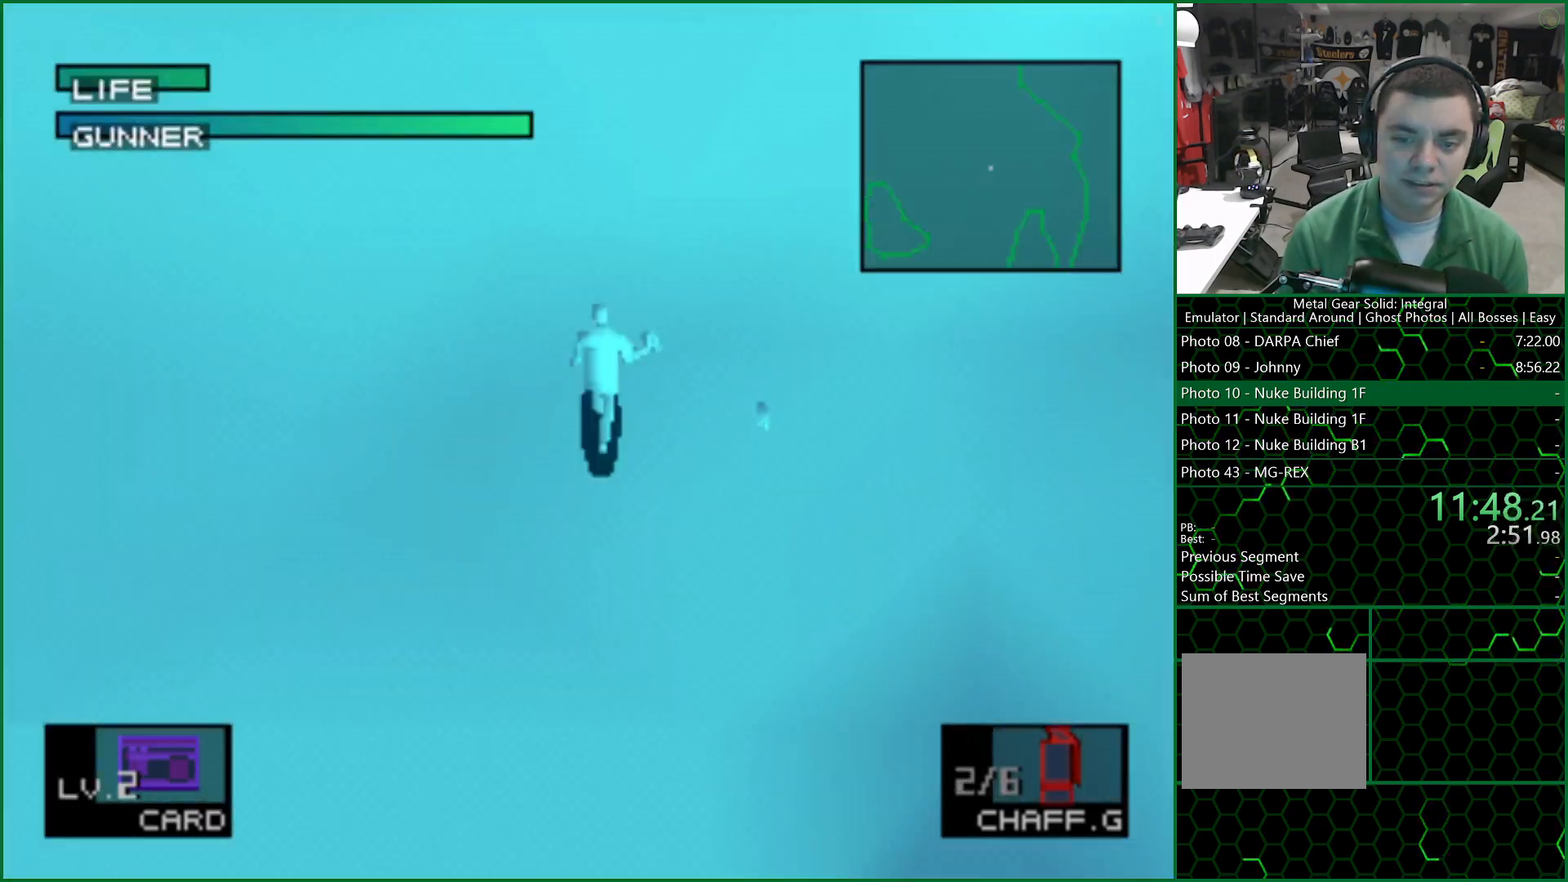
{"buttons": [], "left_stick": "up", "right_stick": "center", "events": [[50, "DPAD_UP", "up"]]}
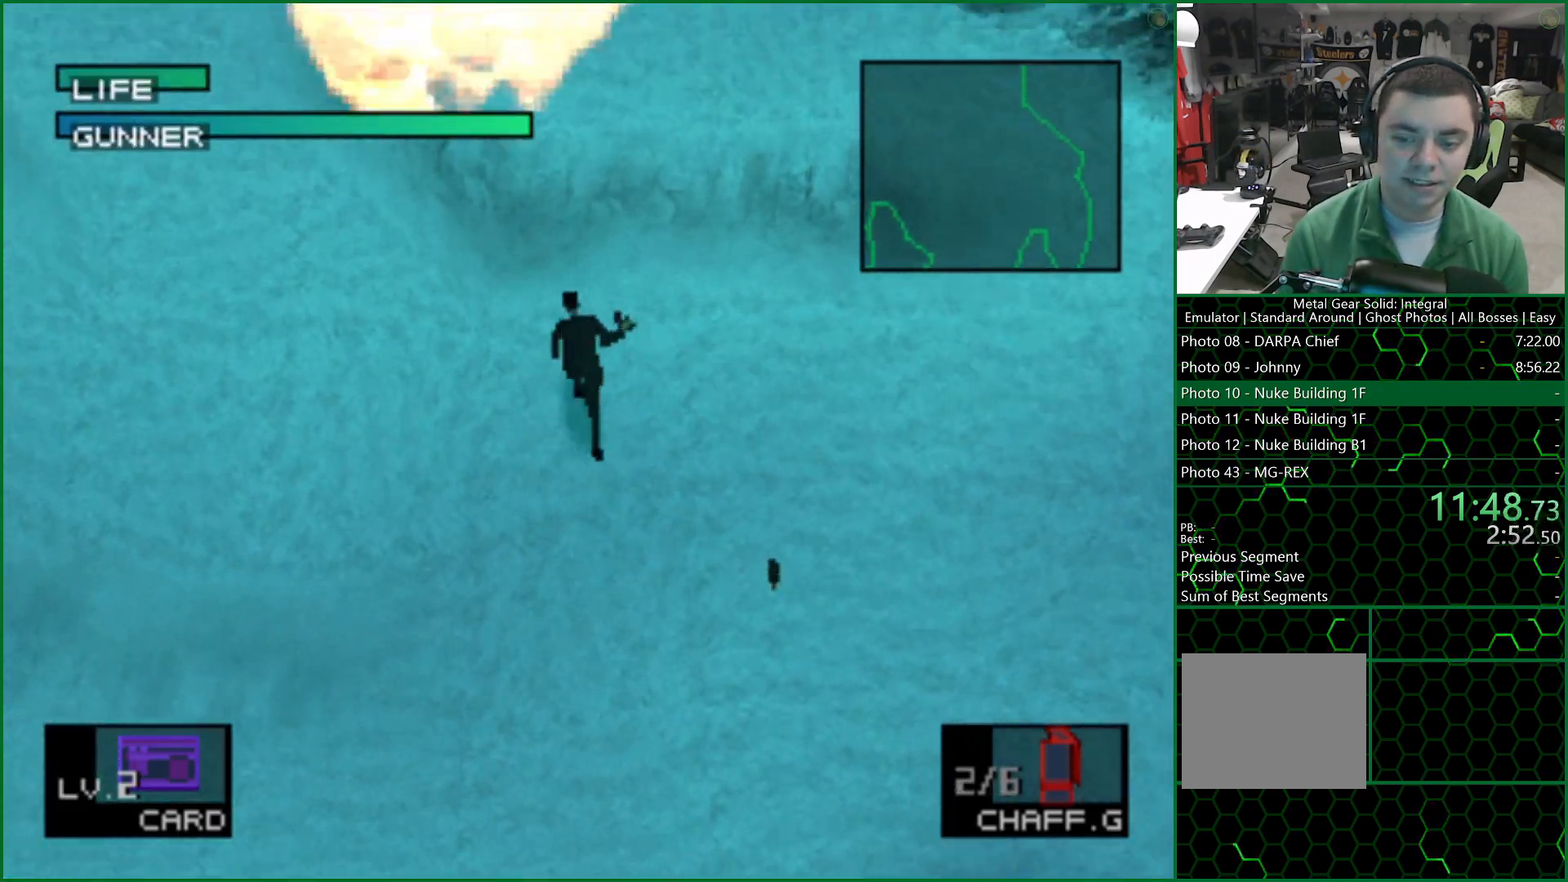
{"buttons": ["R2"], "left_stick": "center", "right_stick": "center", "events": [[50, "R1", "down"], [100, "R1", "up"], [183, "R2", "down"], [250, "left_stick", "center"]]}
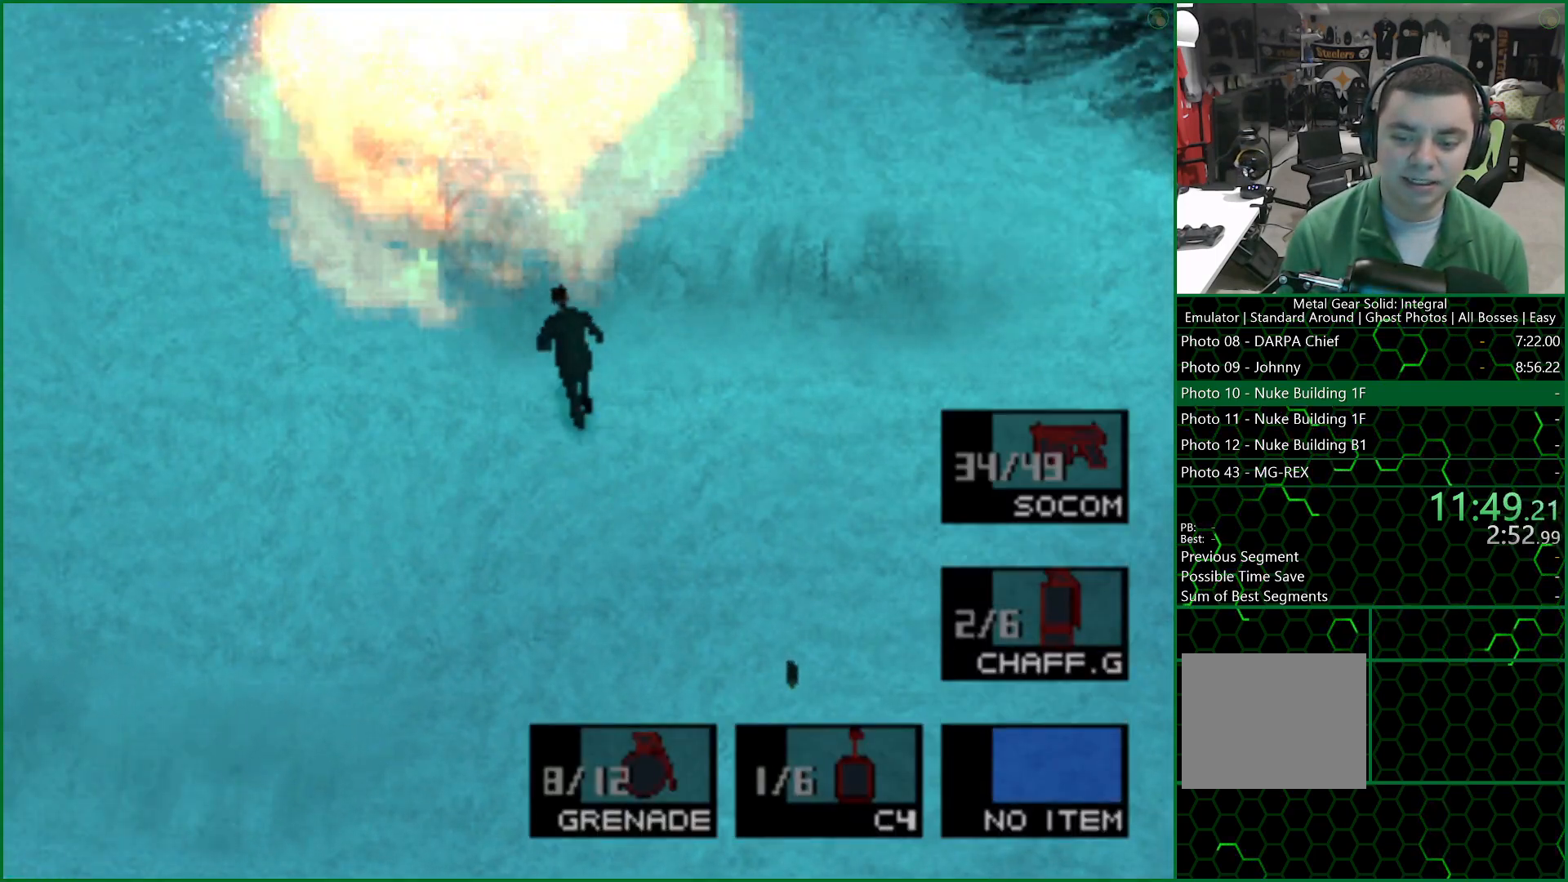
{"buttons": [], "left_stick": "center", "right_stick": "center", "events": [[83, "DPAD_RIGHT", "down"], [217, "DPAD_RIGHT", "up"], [267, "DPAD_RIGHT", "down"], [367, "DPAD_RIGHT", "up"], [450, "R2", "up"]]}
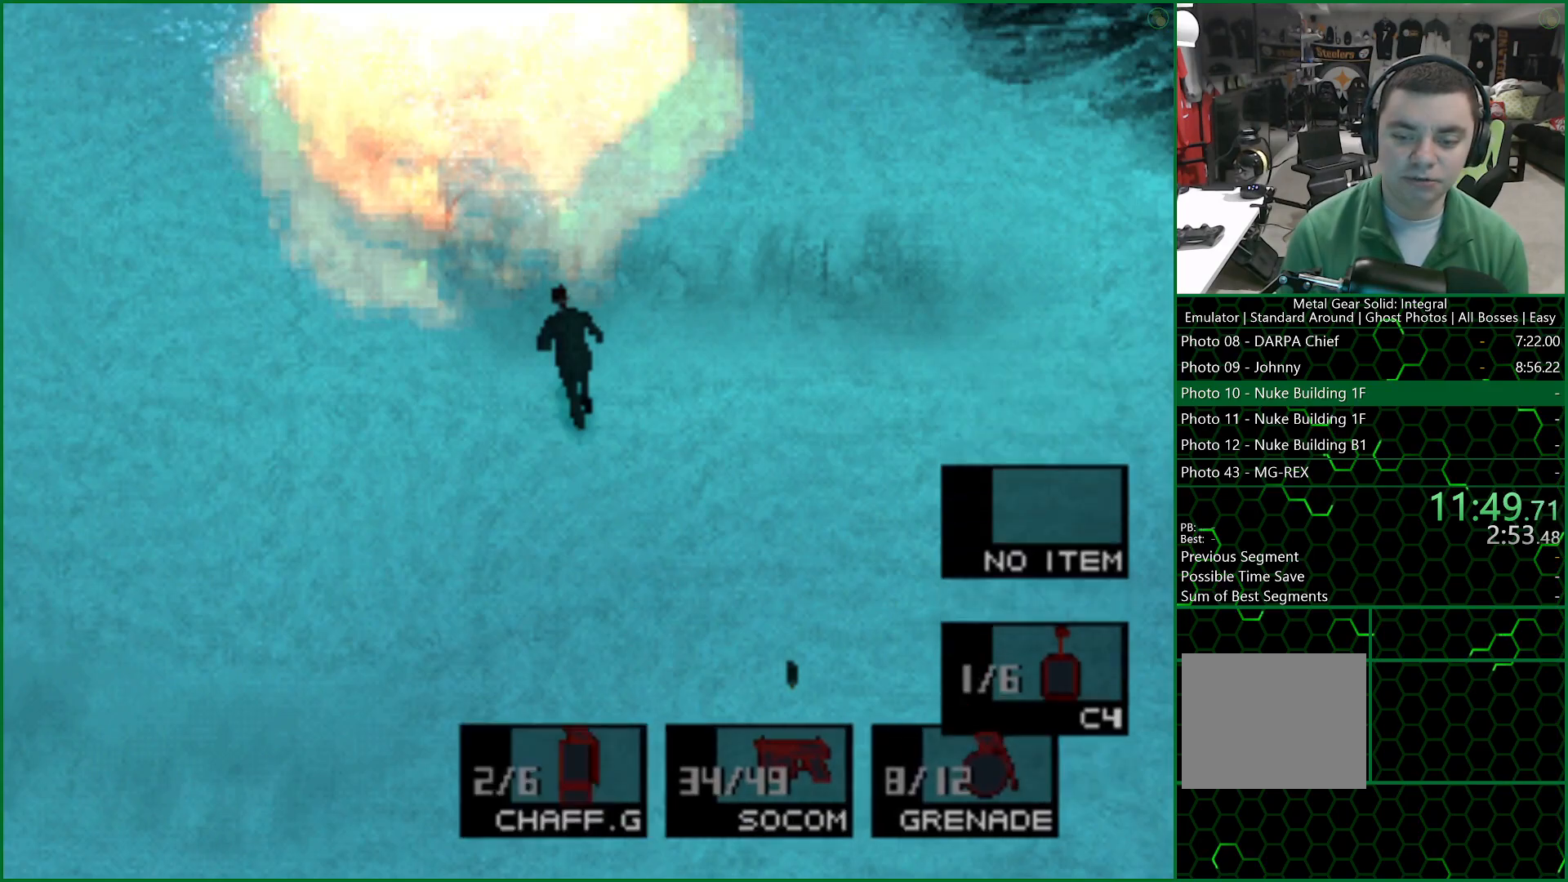
{"buttons": [], "left_stick": "up", "right_stick": "center", "events": [[67, "left_stick", "up"]]}
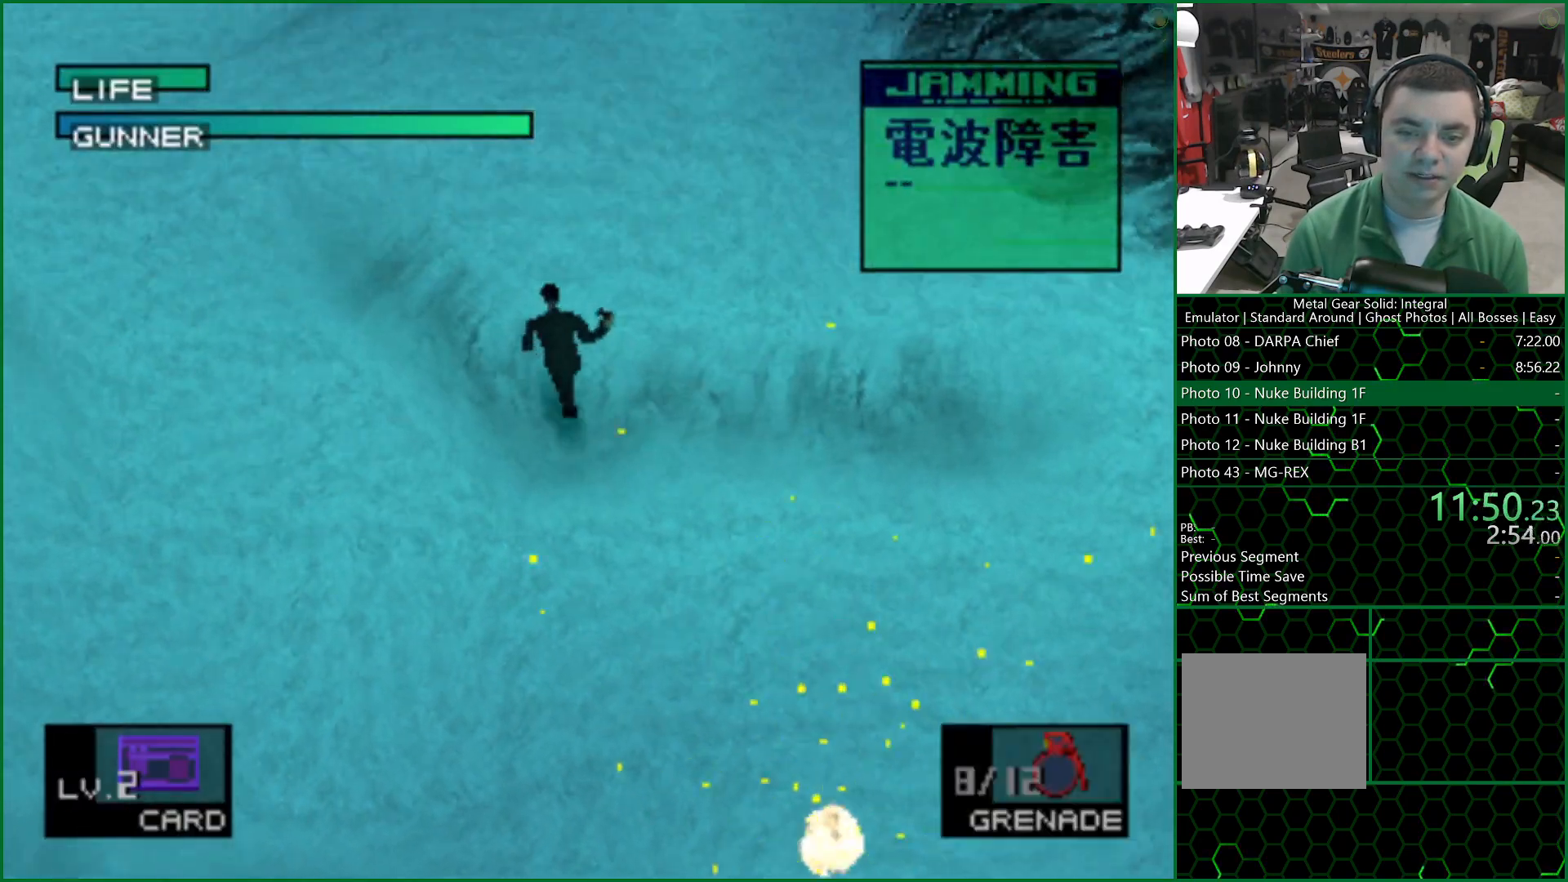
{"buttons": [], "left_stick": "up", "right_stick": "center", "events": []}
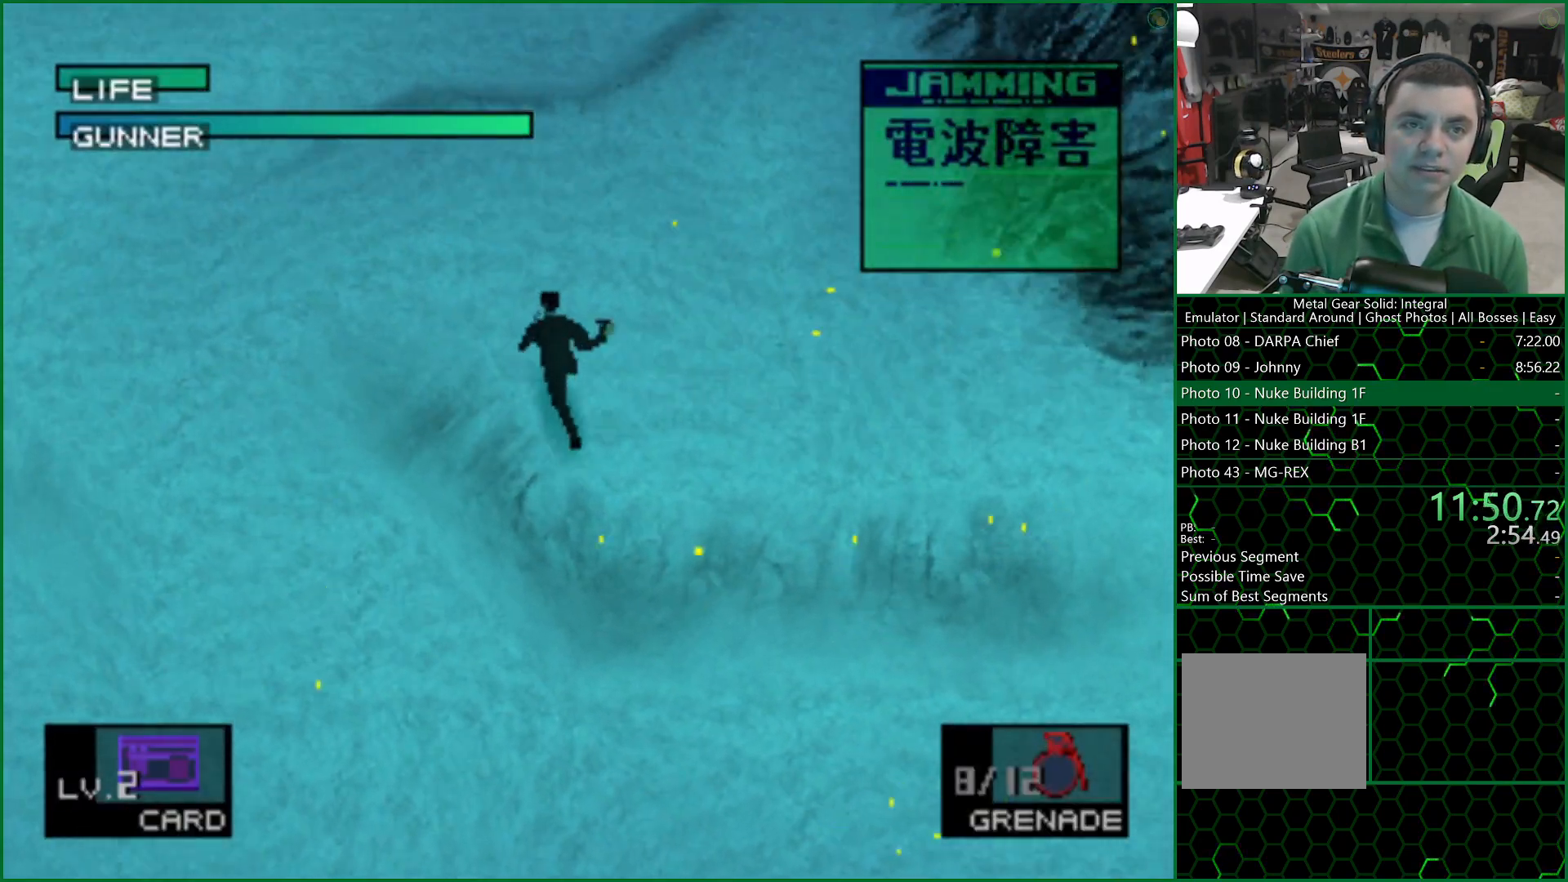
{"buttons": [], "left_stick": "up", "right_stick": "center", "events": []}
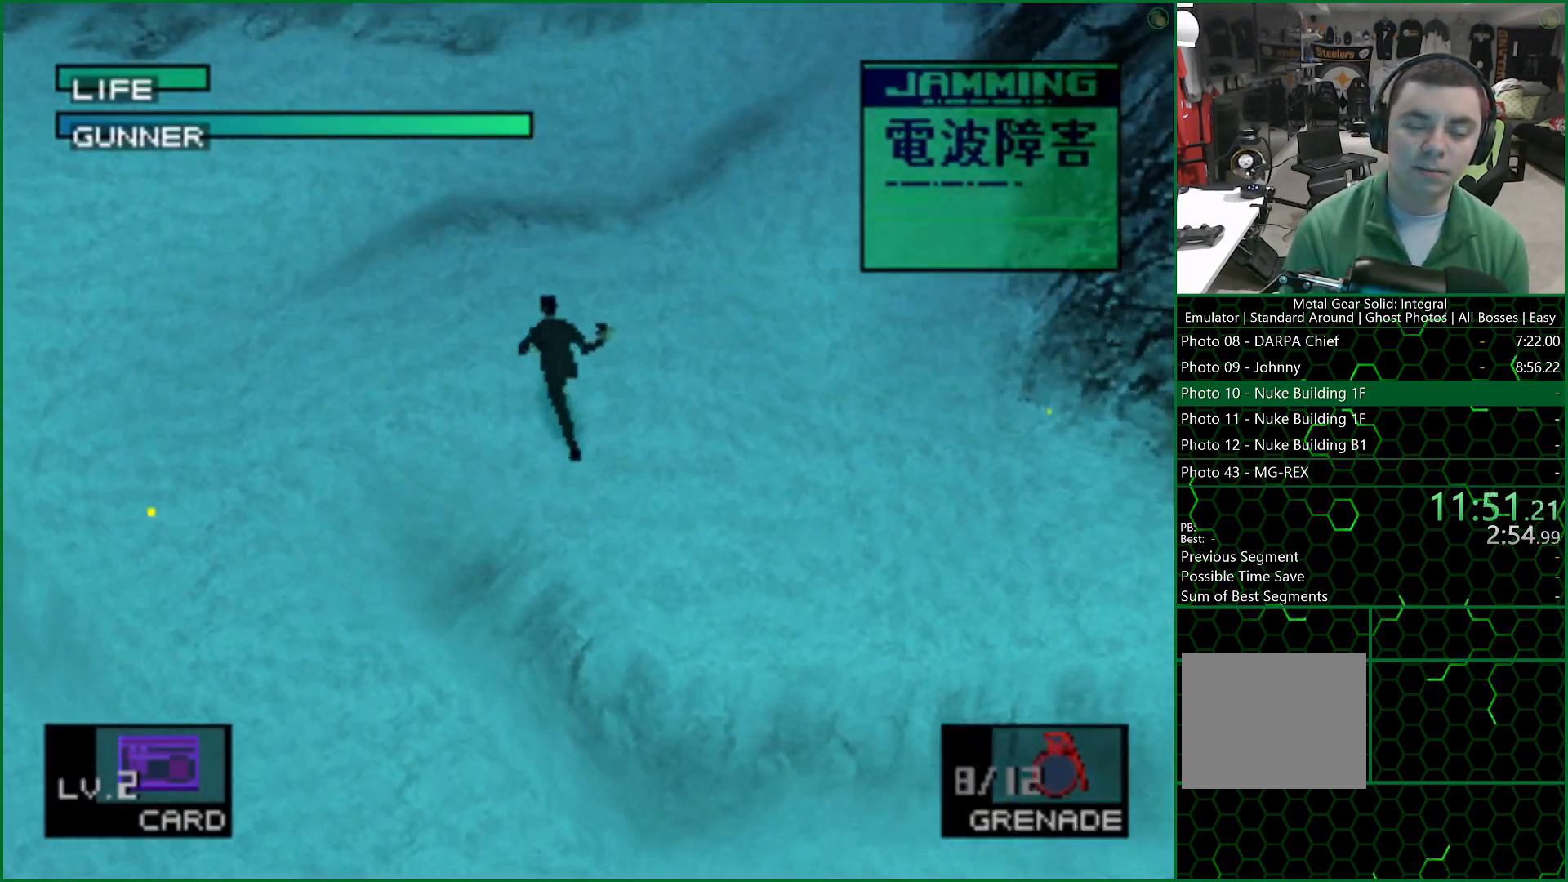
{"buttons": [], "left_stick": "up", "right_stick": "center", "events": []}
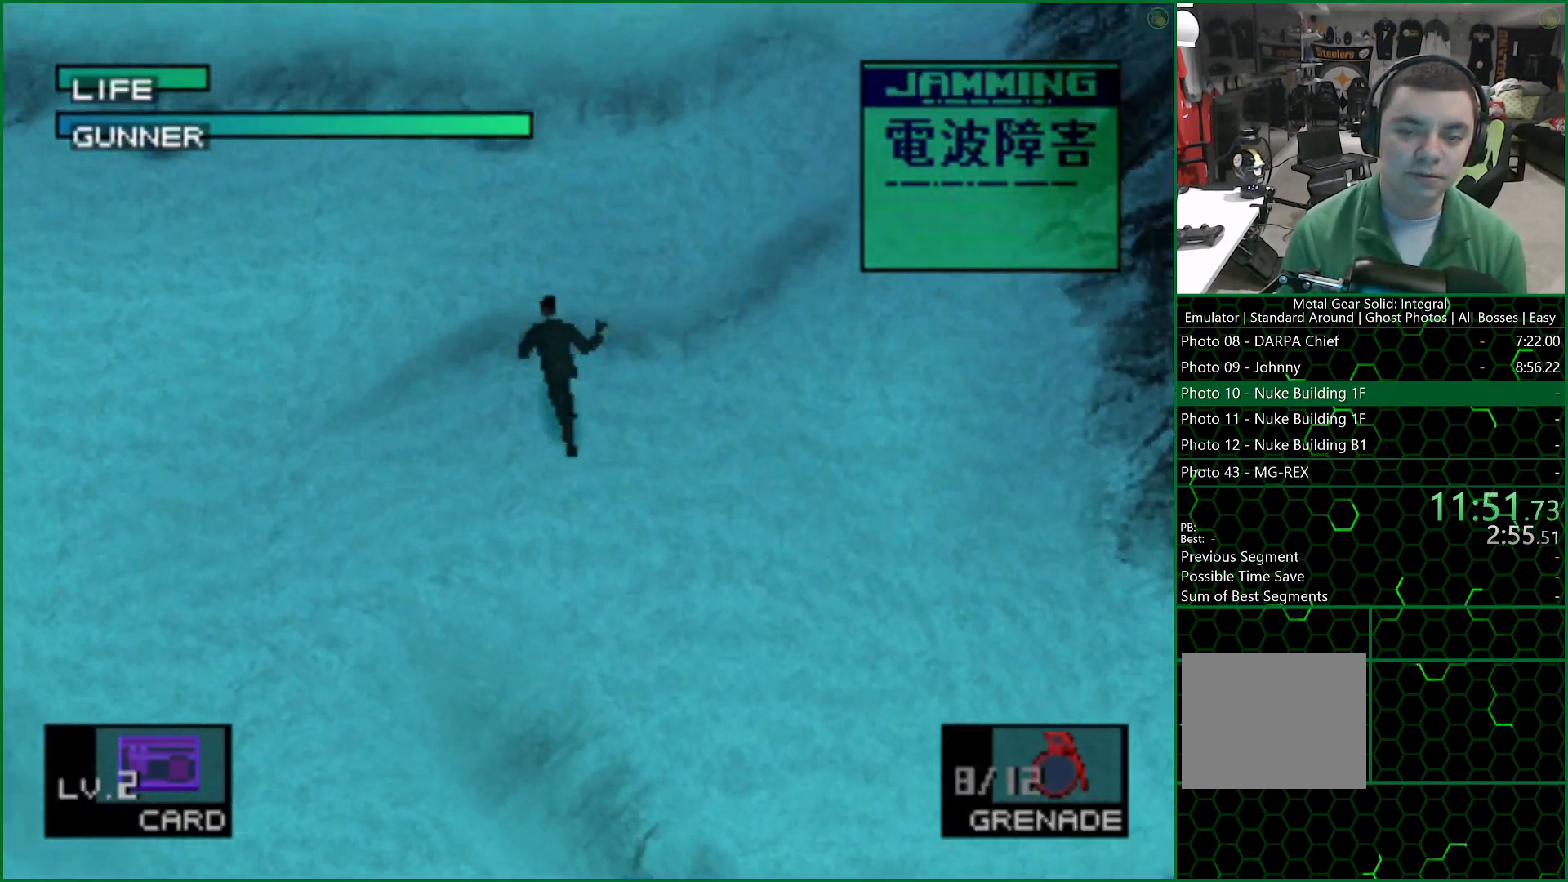
{"buttons": [], "left_stick": "up", "right_stick": "center", "events": []}
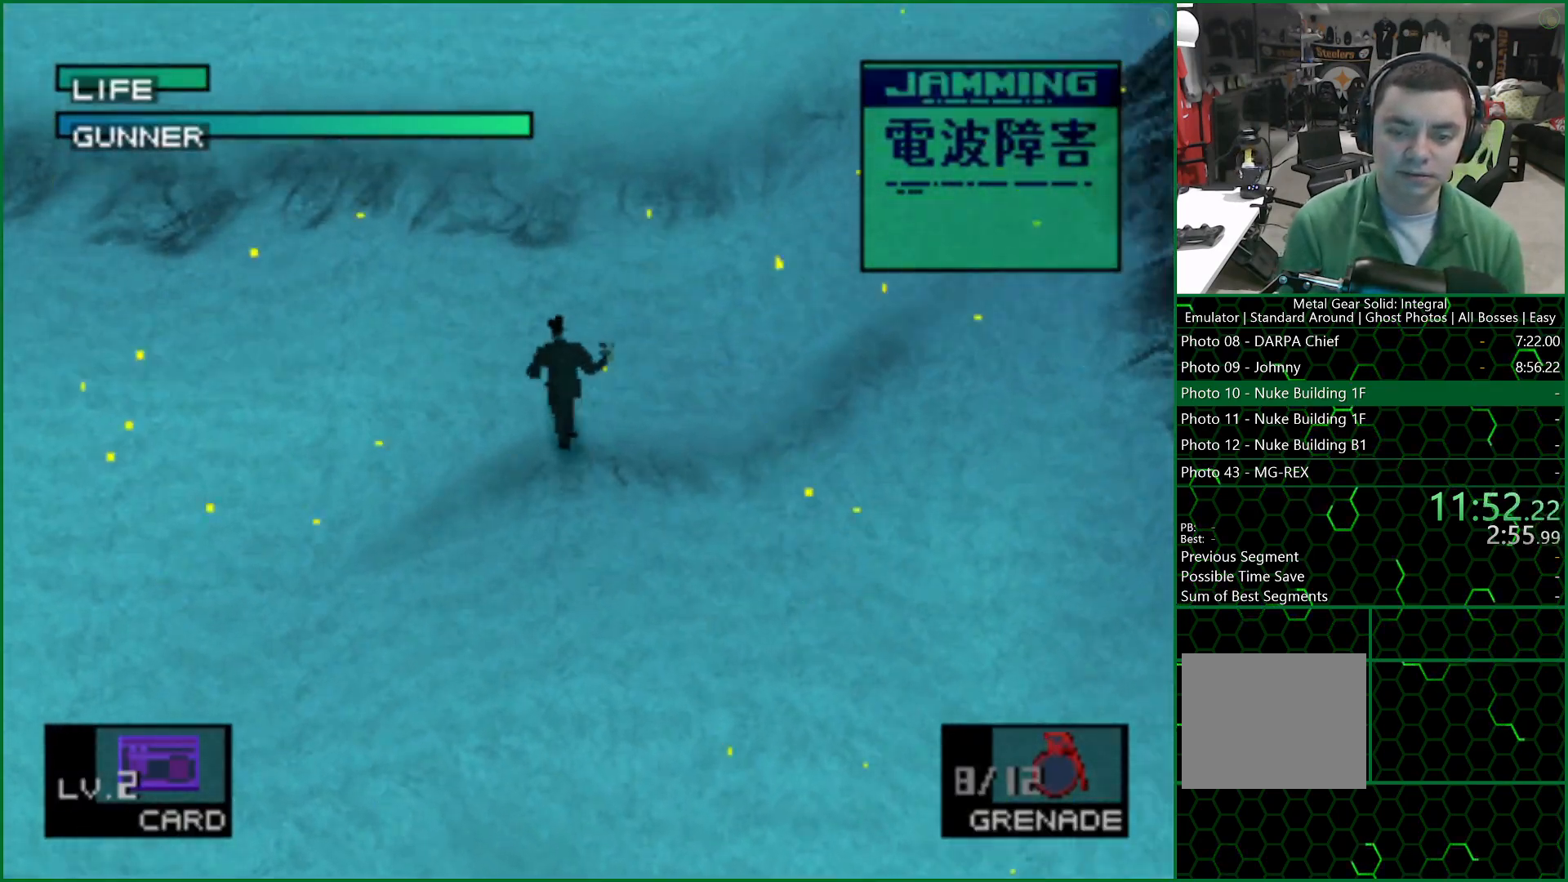
{"buttons": [], "left_stick": "up", "right_stick": "center", "events": []}